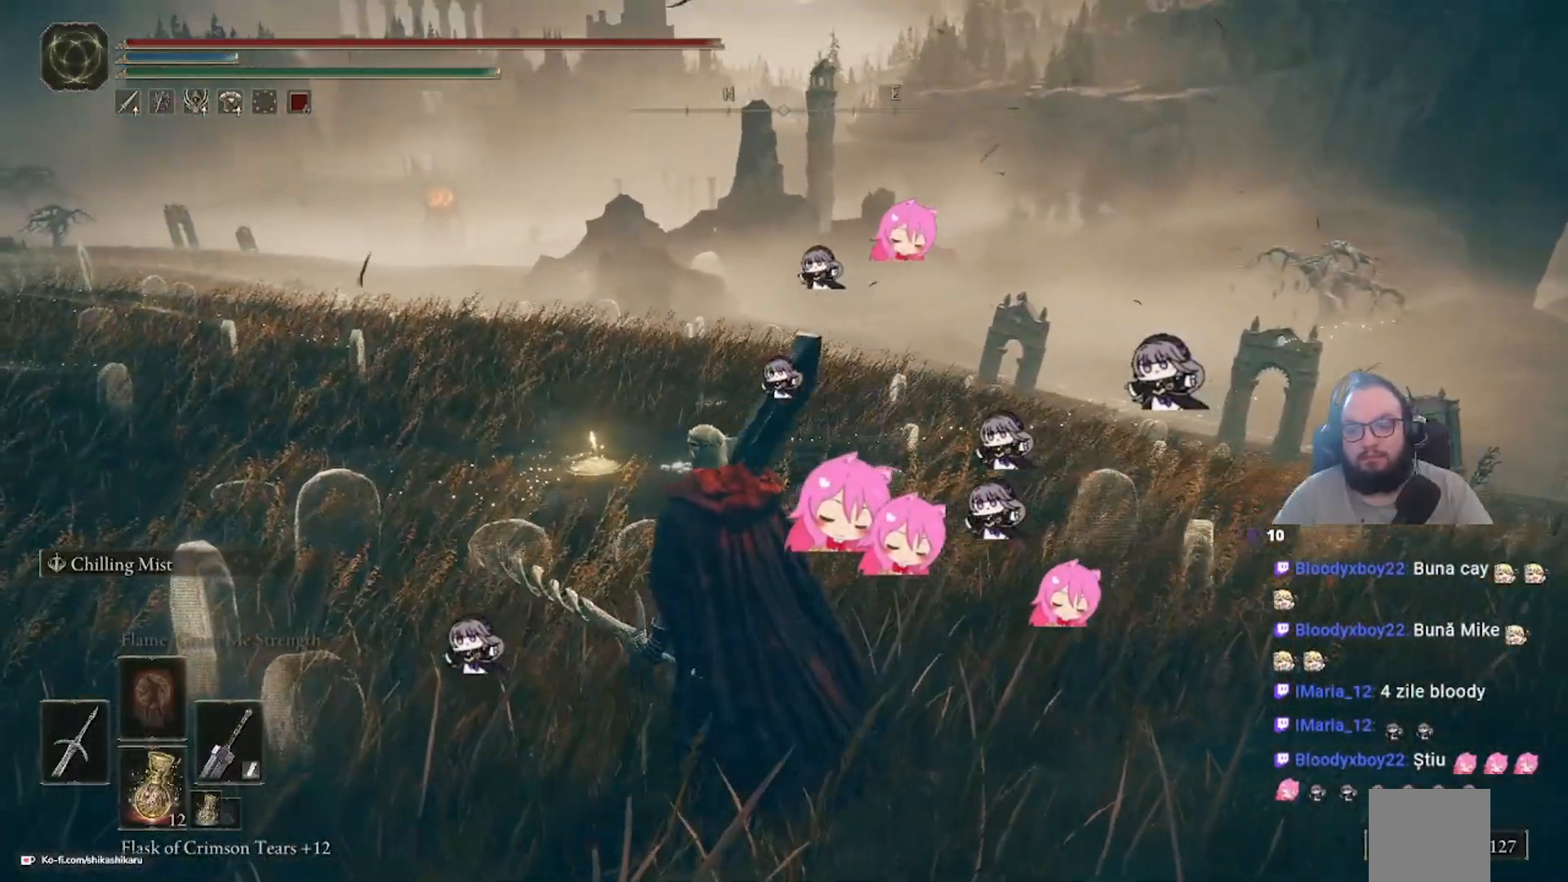
Gameplay with a controller (Xbox layout); each line is a JSON object with the inputs held at the frame after it. "events" lists button and stick changes between this image and that frame as [ms after this image, input, new state], when the widget could be followed in between.
{"buttons": [], "left_stick": "up-left", "right_stick": "center", "events": [[350, "right_stick", "center"]]}
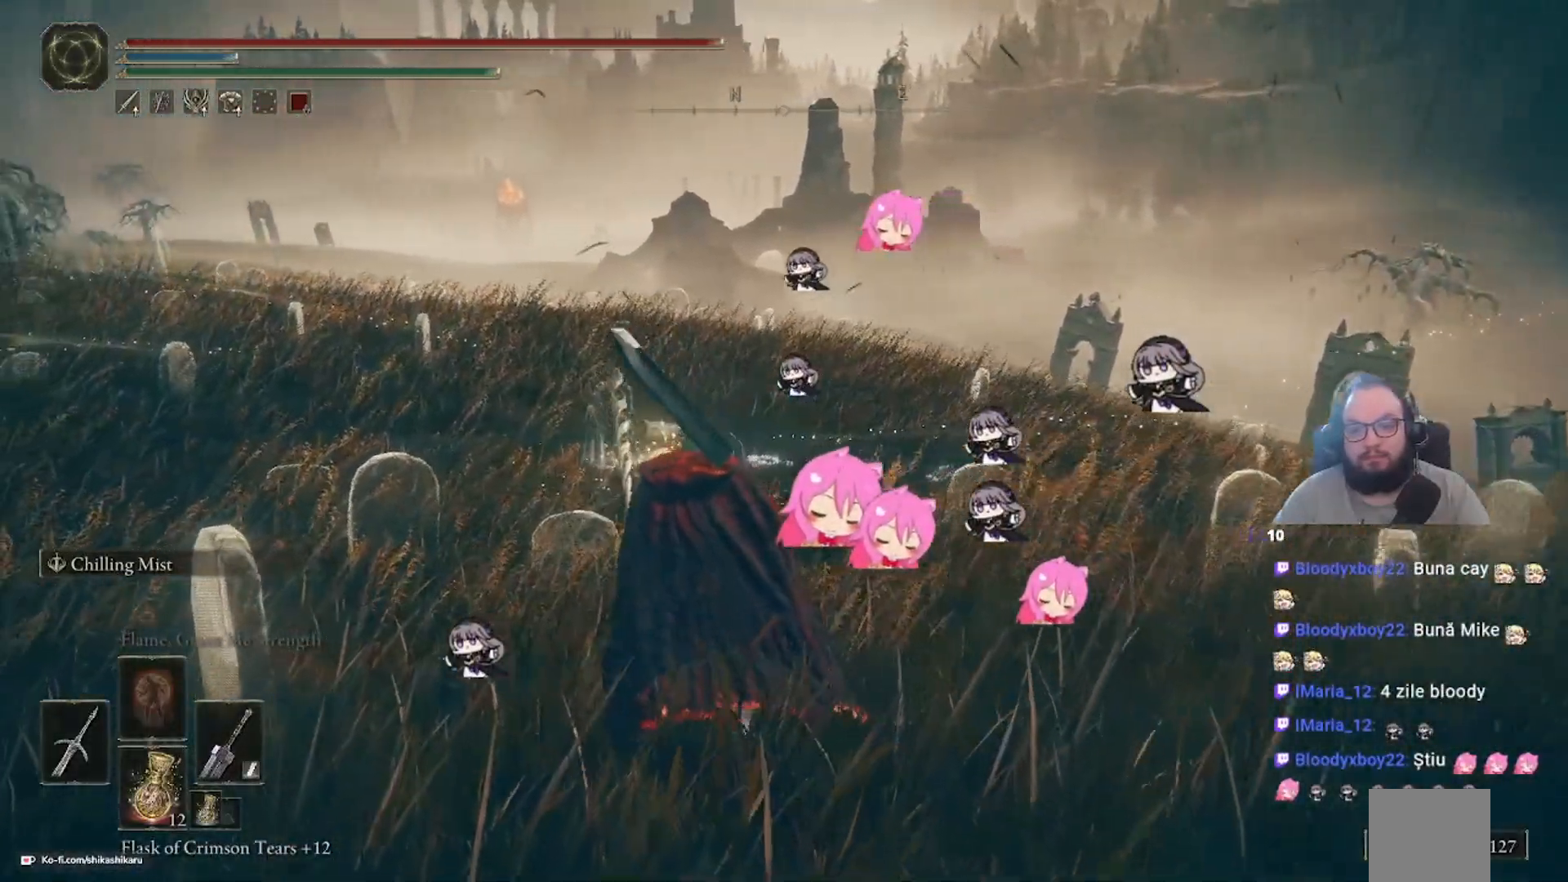
{"buttons": [], "left_stick": "up-left", "right_stick": "center", "events": []}
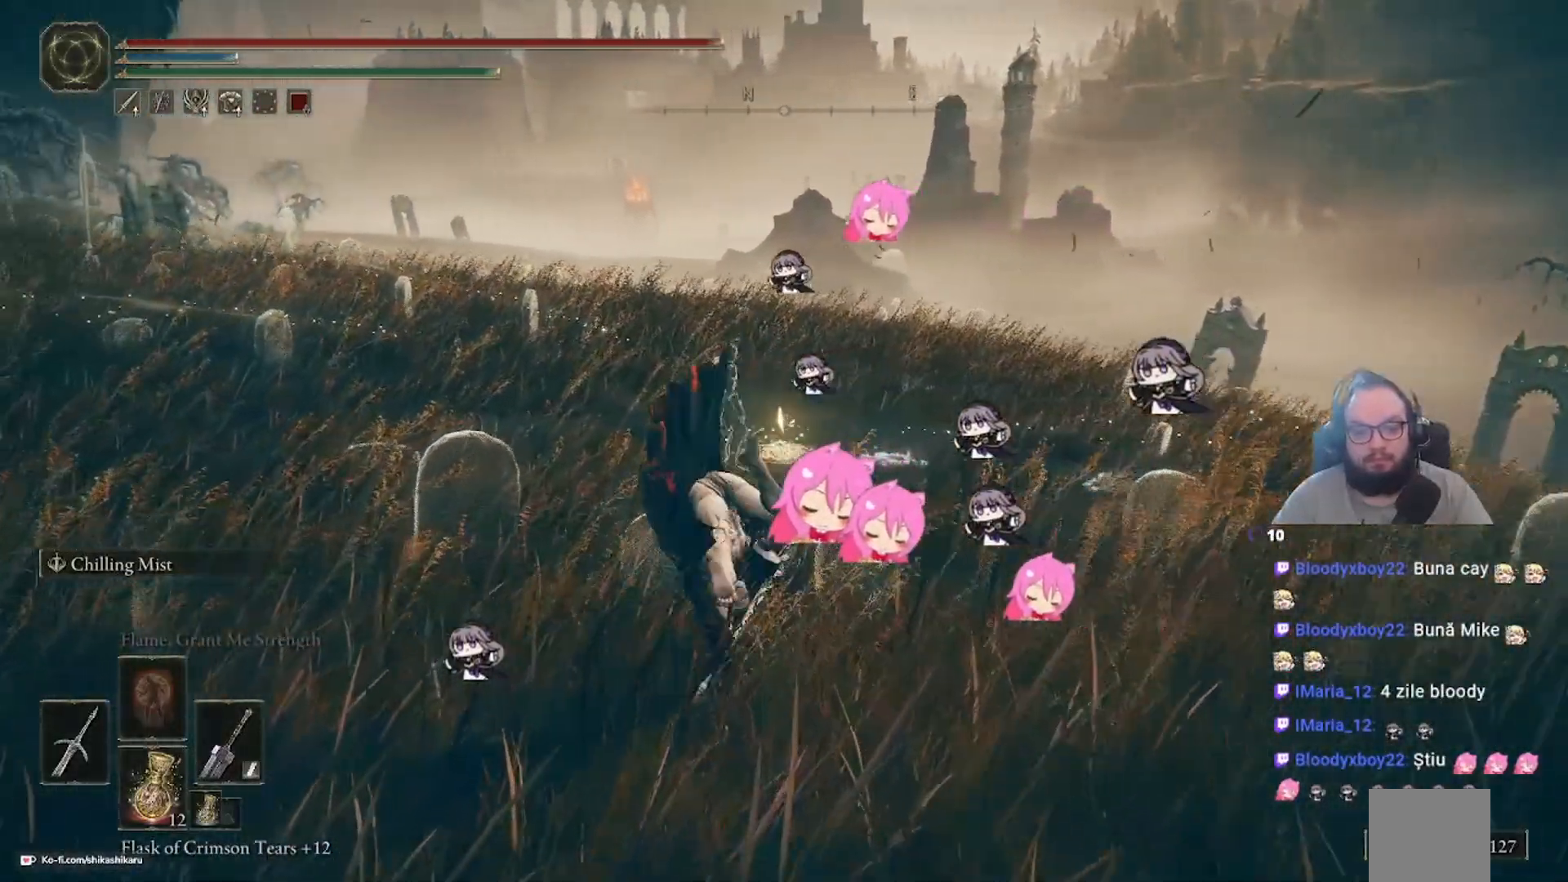
{"buttons": [], "left_stick": "up-left", "right_stick": "center", "events": []}
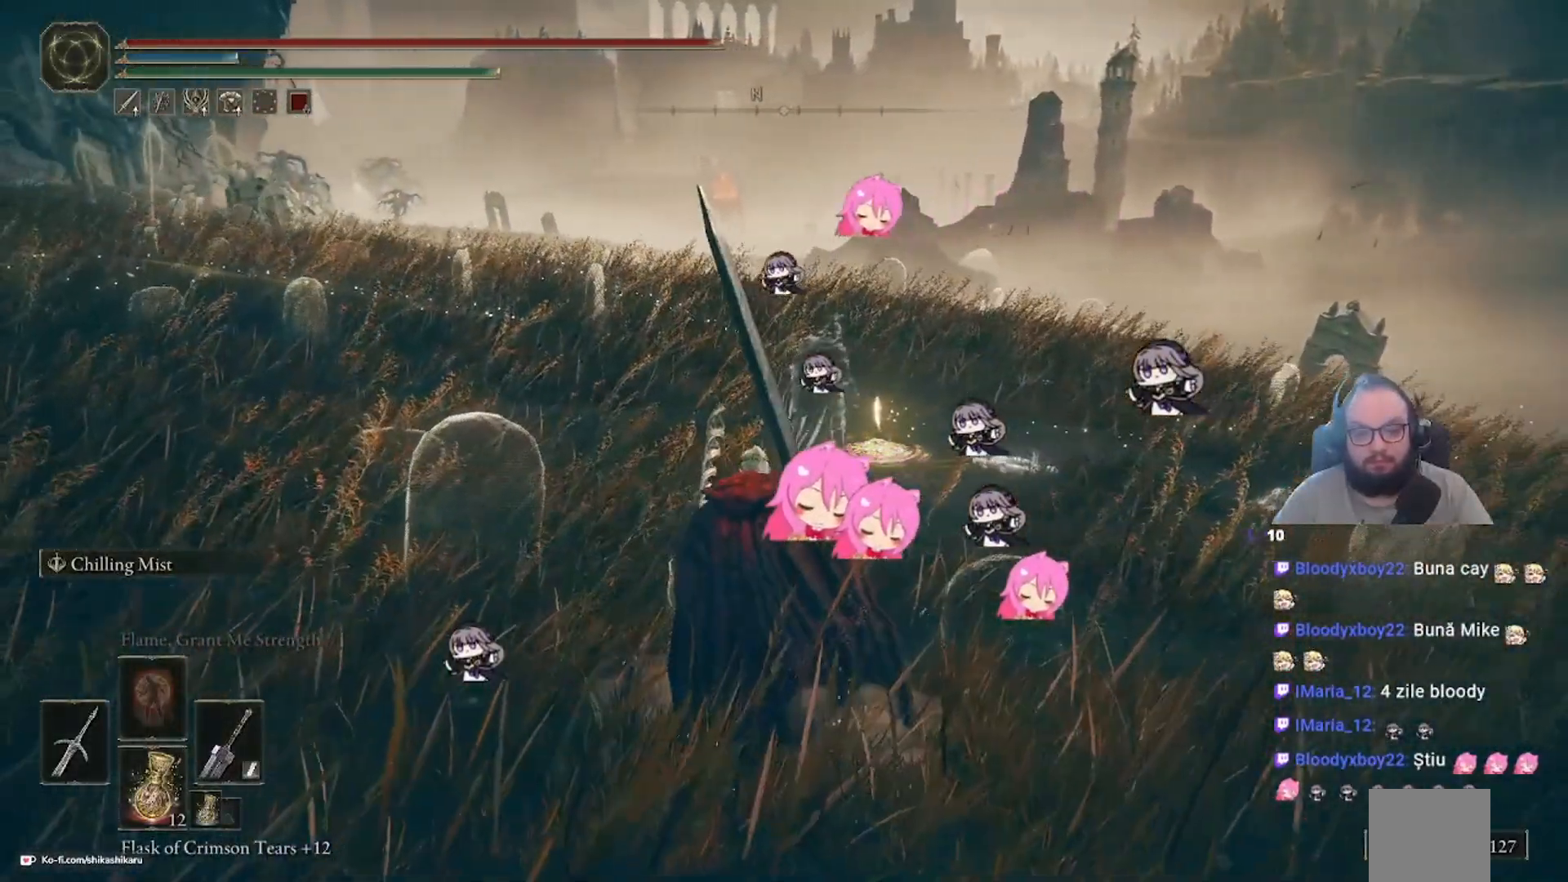
{"buttons": [], "left_stick": "up-left", "right_stick": "center", "events": [[300, "left_stick", "center"], [483, "left_stick", "up-left"]]}
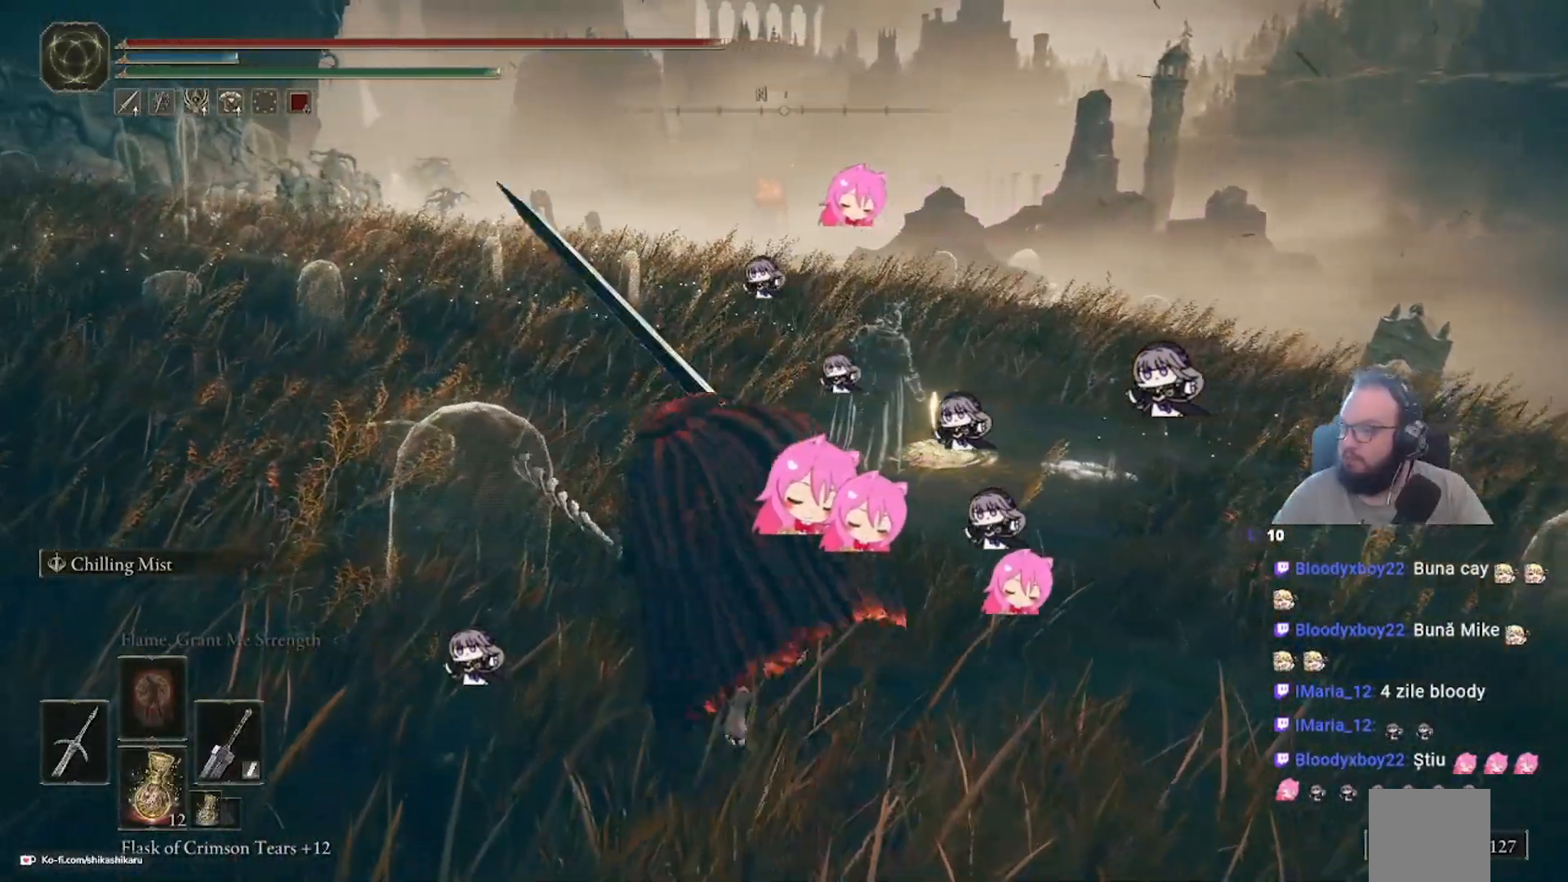
{"buttons": [], "left_stick": "up-left", "right_stick": "center", "events": [[267, "B", "down"], [350, "B", "up"]]}
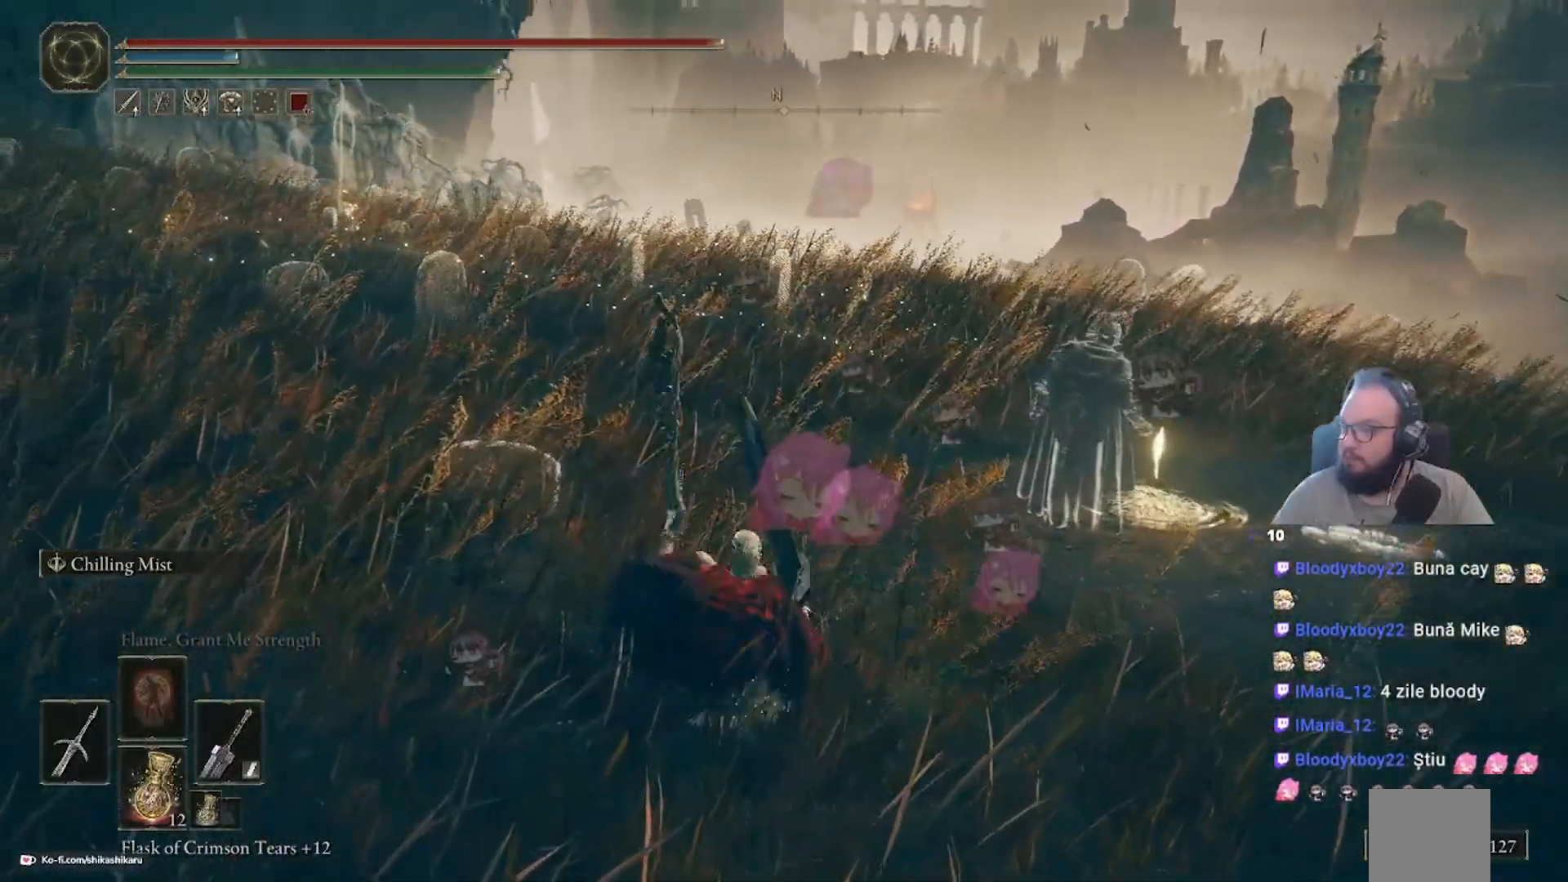
{"buttons": [], "left_stick": "up-left", "right_stick": "center", "events": []}
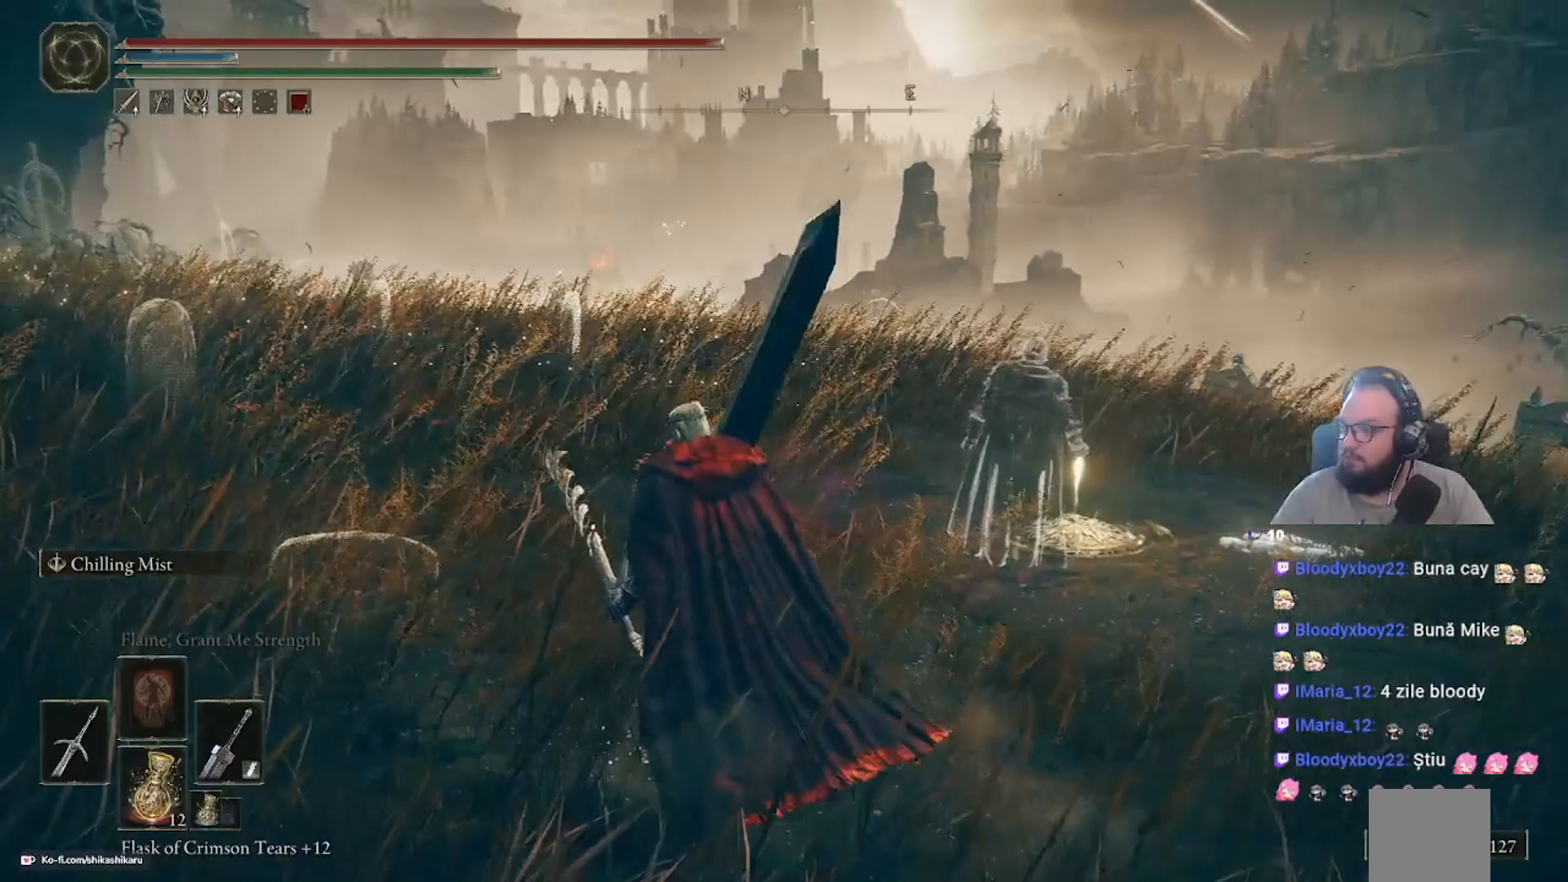
{"buttons": [], "left_stick": "center", "right_stick": "center", "events": [[267, "left_stick", "center"], [267, "right_stick", "right"], [483, "right_stick", "center"]]}
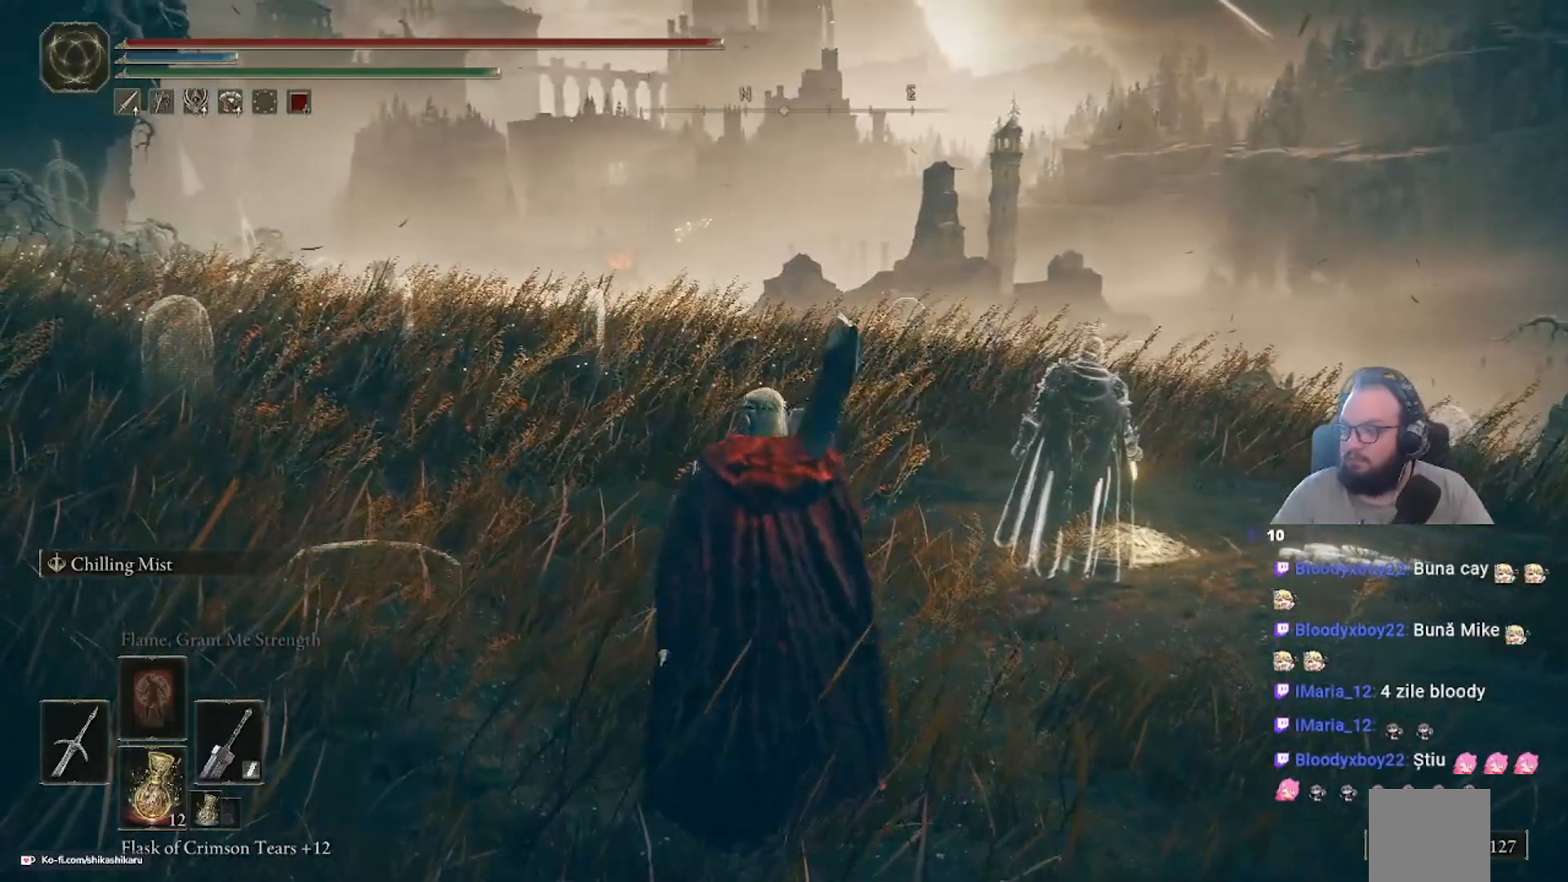
{"buttons": [], "left_stick": "up-right", "right_stick": "center", "events": [[67, "left_stick", "up-right"]]}
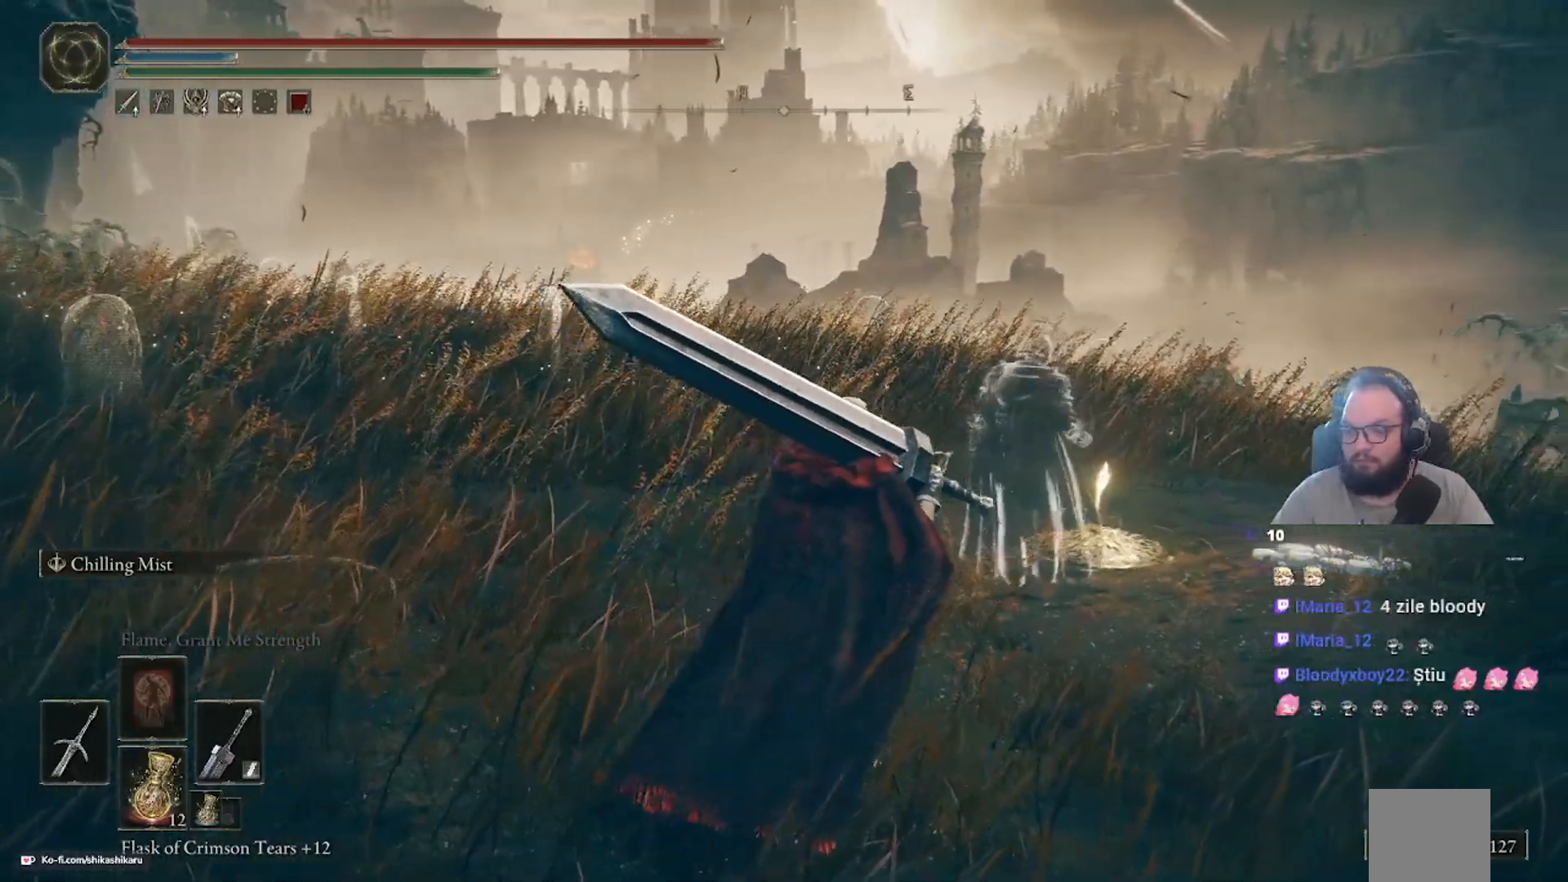
{"buttons": [], "left_stick": "up-right", "right_stick": "center", "events": []}
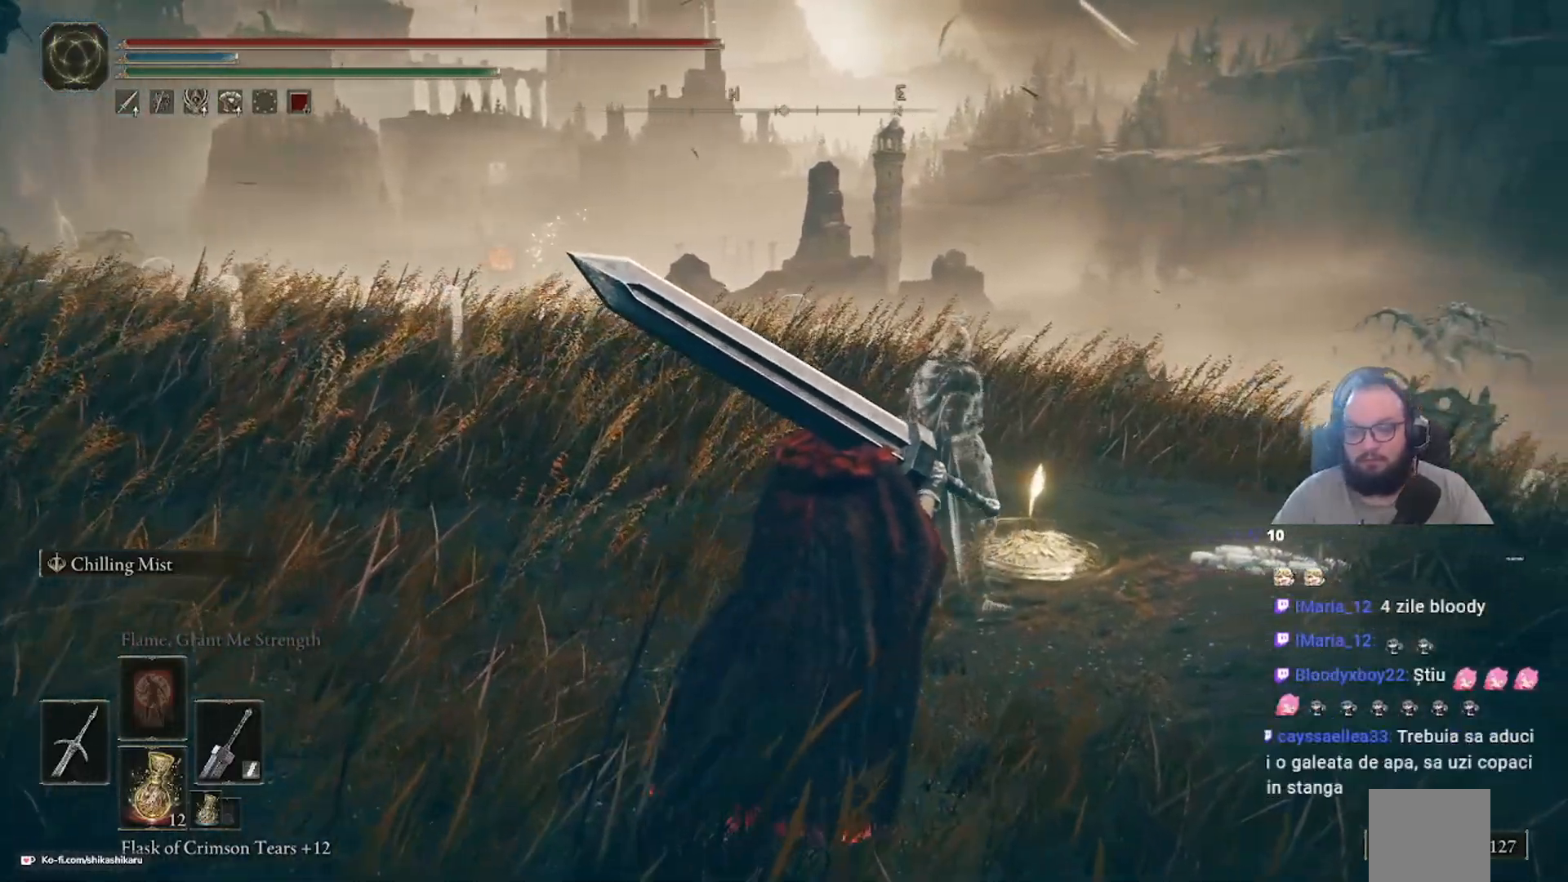
{"buttons": [], "left_stick": "up-right", "right_stick": "center", "events": []}
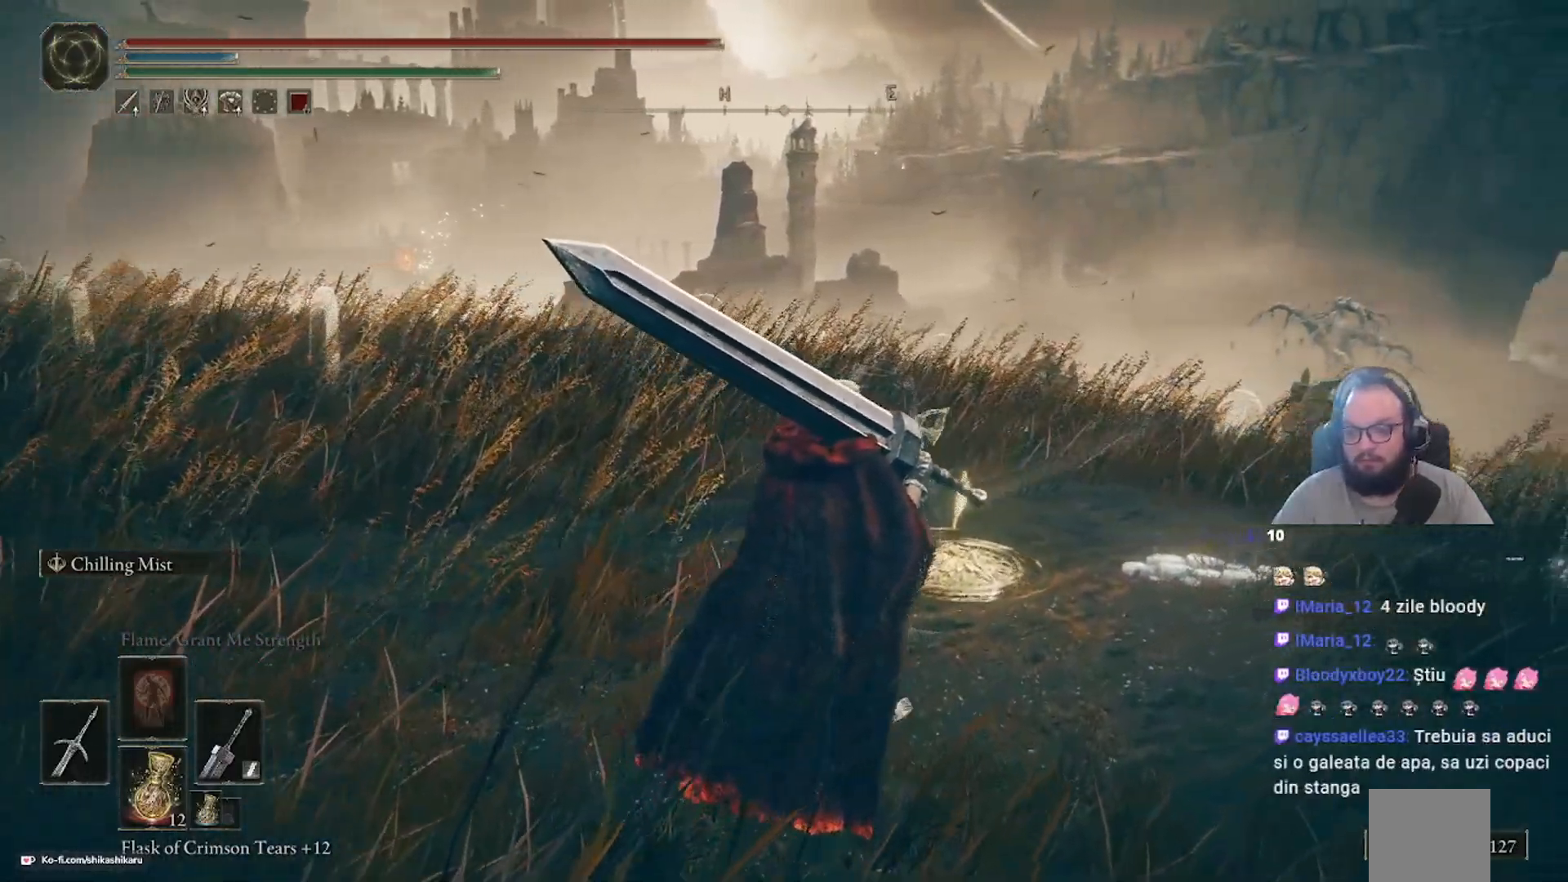
{"buttons": [], "left_stick": "up-right", "right_stick": "center", "events": []}
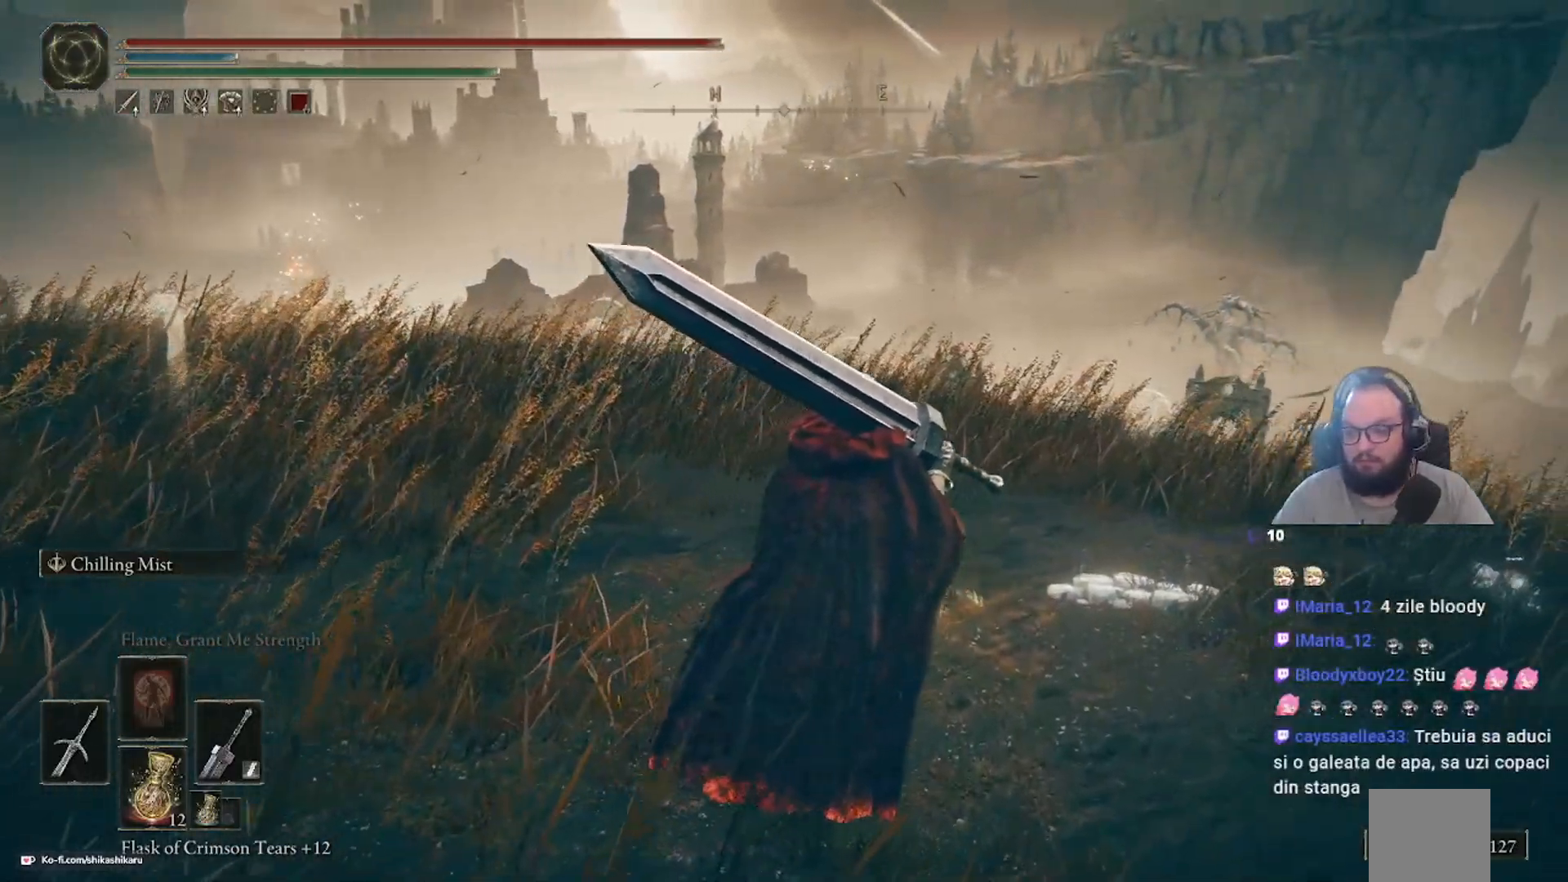
{"buttons": [], "left_stick": "up-right", "right_stick": "center", "events": []}
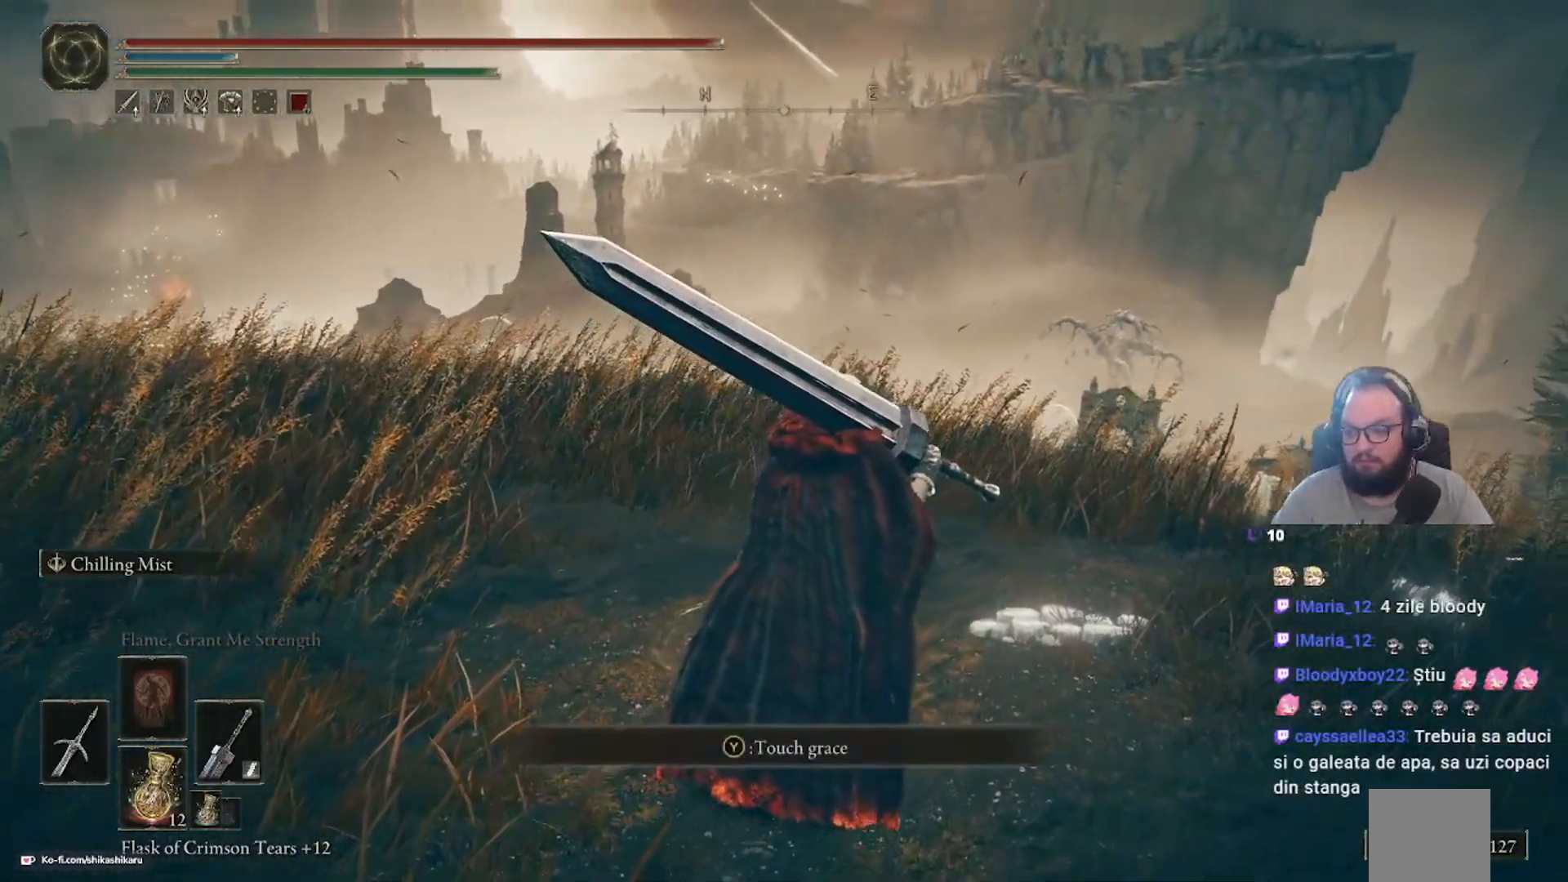
{"buttons": [], "left_stick": "up-right", "right_stick": "center", "events": []}
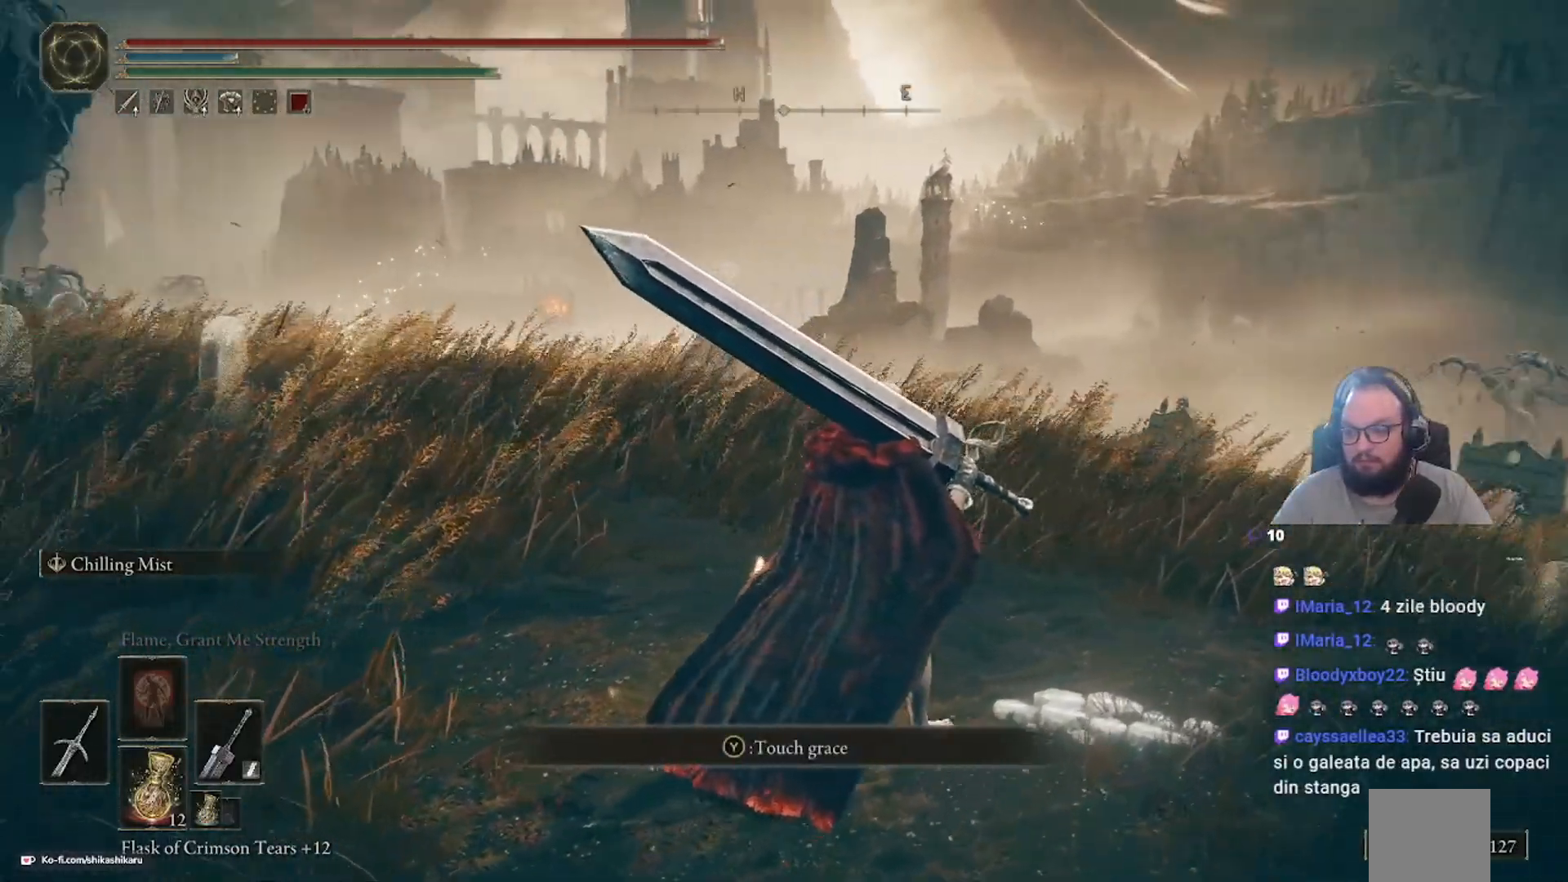
{"buttons": [], "left_stick": "up-right", "right_stick": "left", "events": [[400, "right_stick", "left"]]}
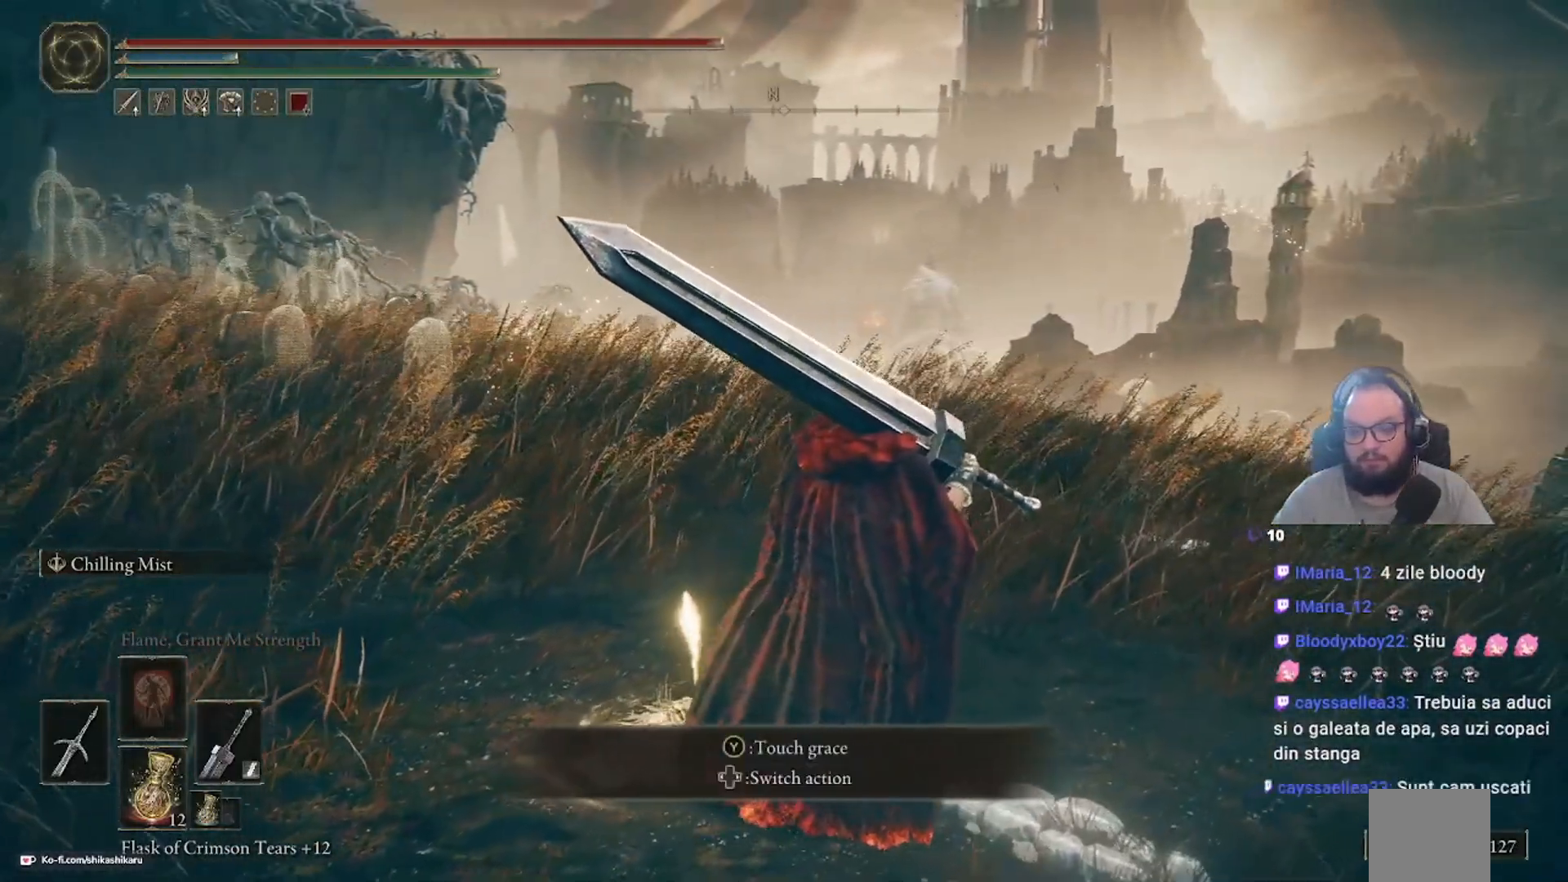
{"buttons": [], "left_stick": "up-right", "right_stick": "left", "events": []}
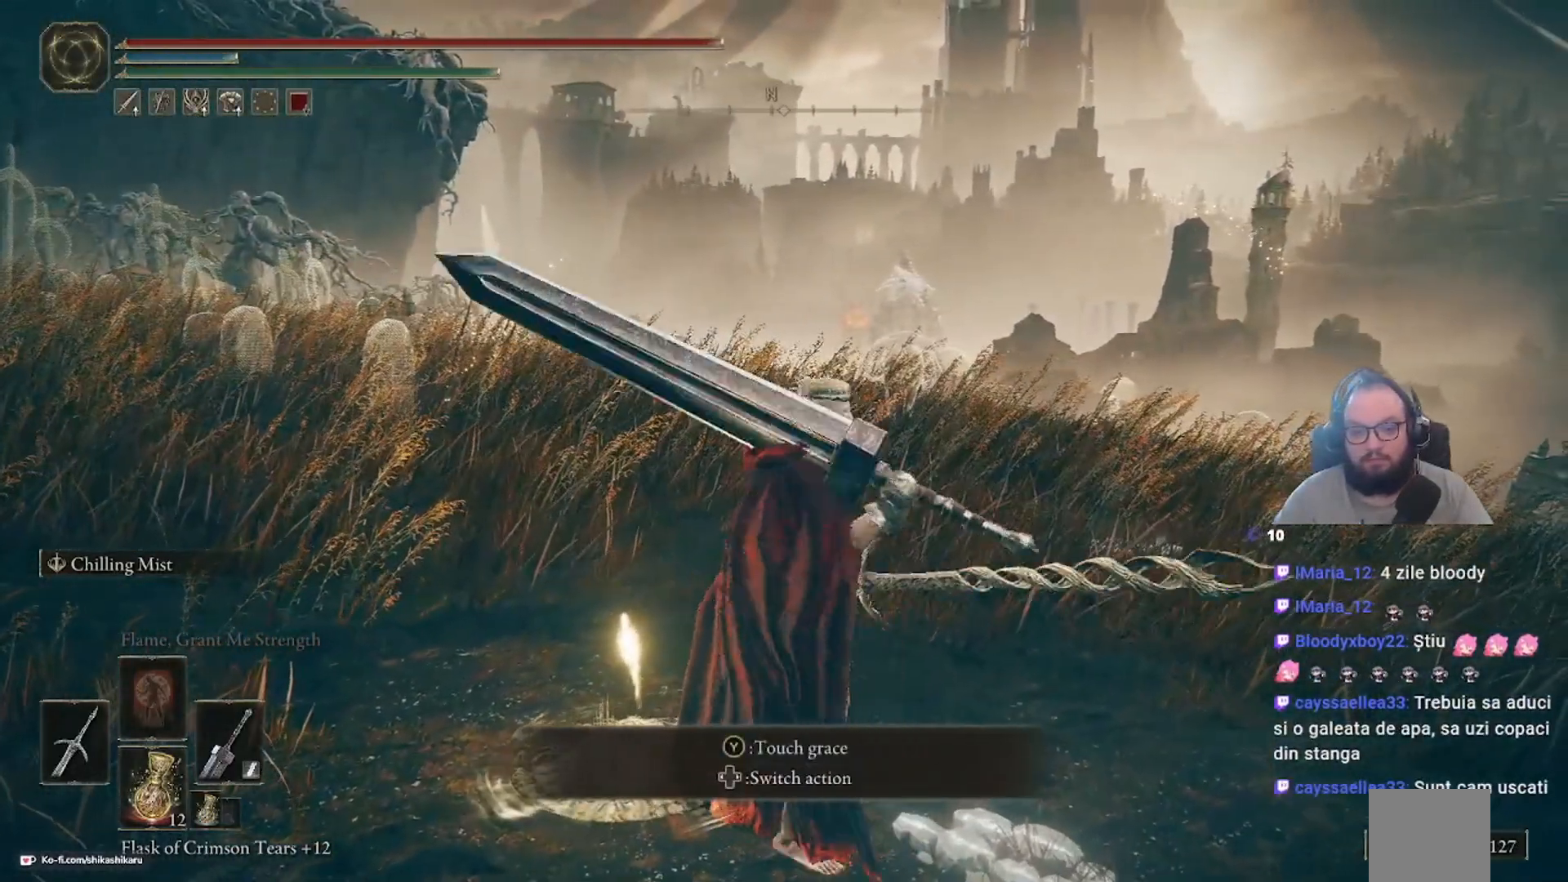
{"buttons": [], "left_stick": "center", "right_stick": "center", "events": [[183, "right_stick", "center"], [500, "left_stick", "center"]]}
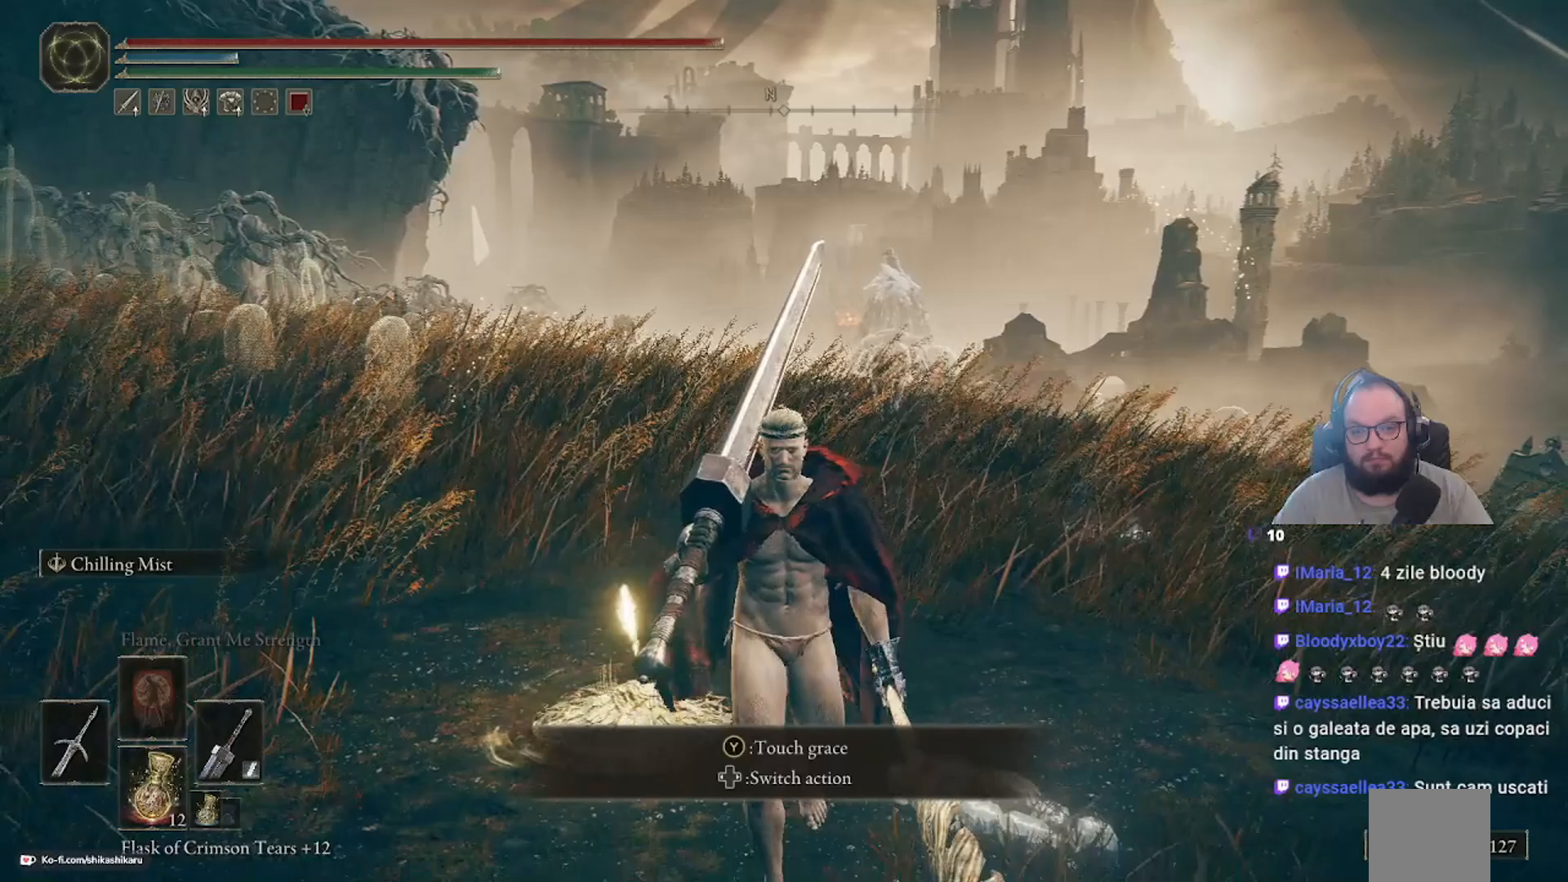
{"buttons": [], "left_stick": "down", "right_stick": "center", "events": [[200, "left_stick", "down"]]}
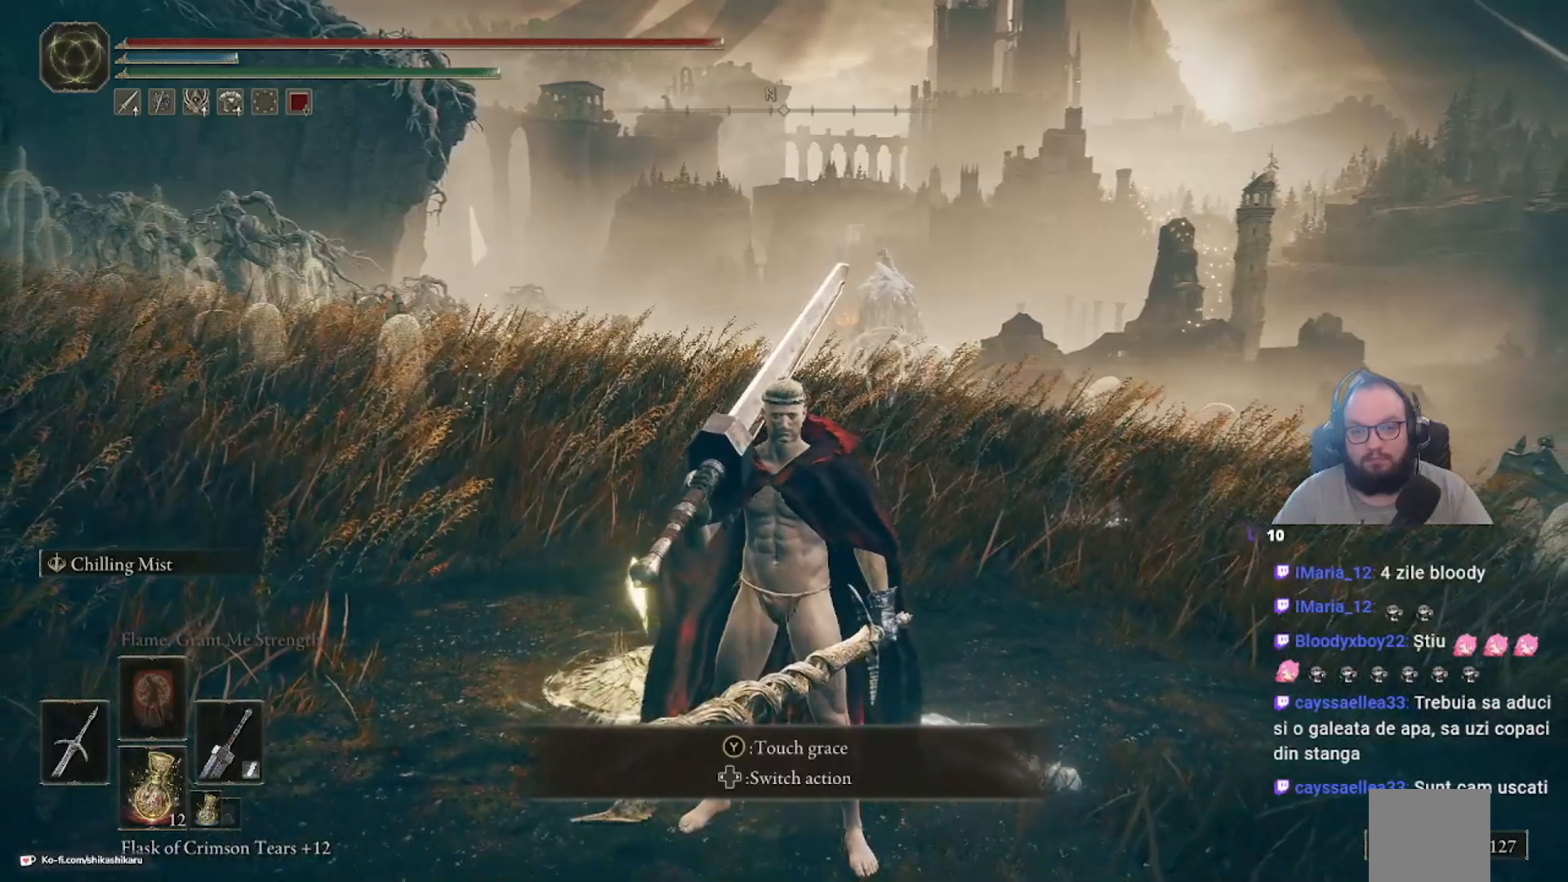
{"buttons": [], "left_stick": "down-left", "right_stick": "center", "events": [[483, "left_stick", "down-left"]]}
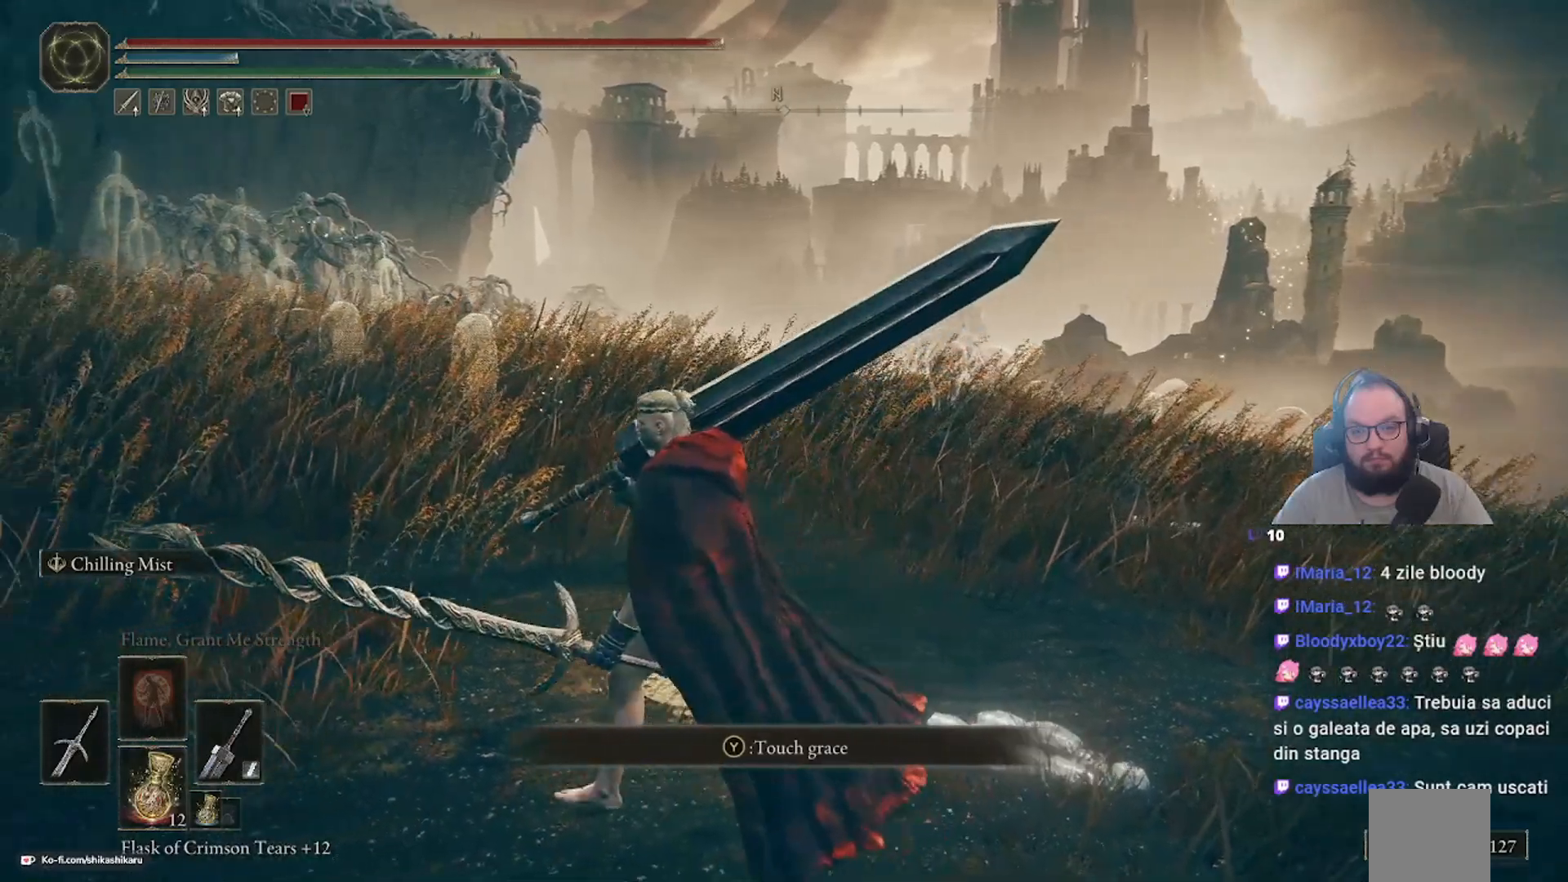
{"buttons": [], "left_stick": "left", "right_stick": "center", "events": [[183, "left_stick", "left"]]}
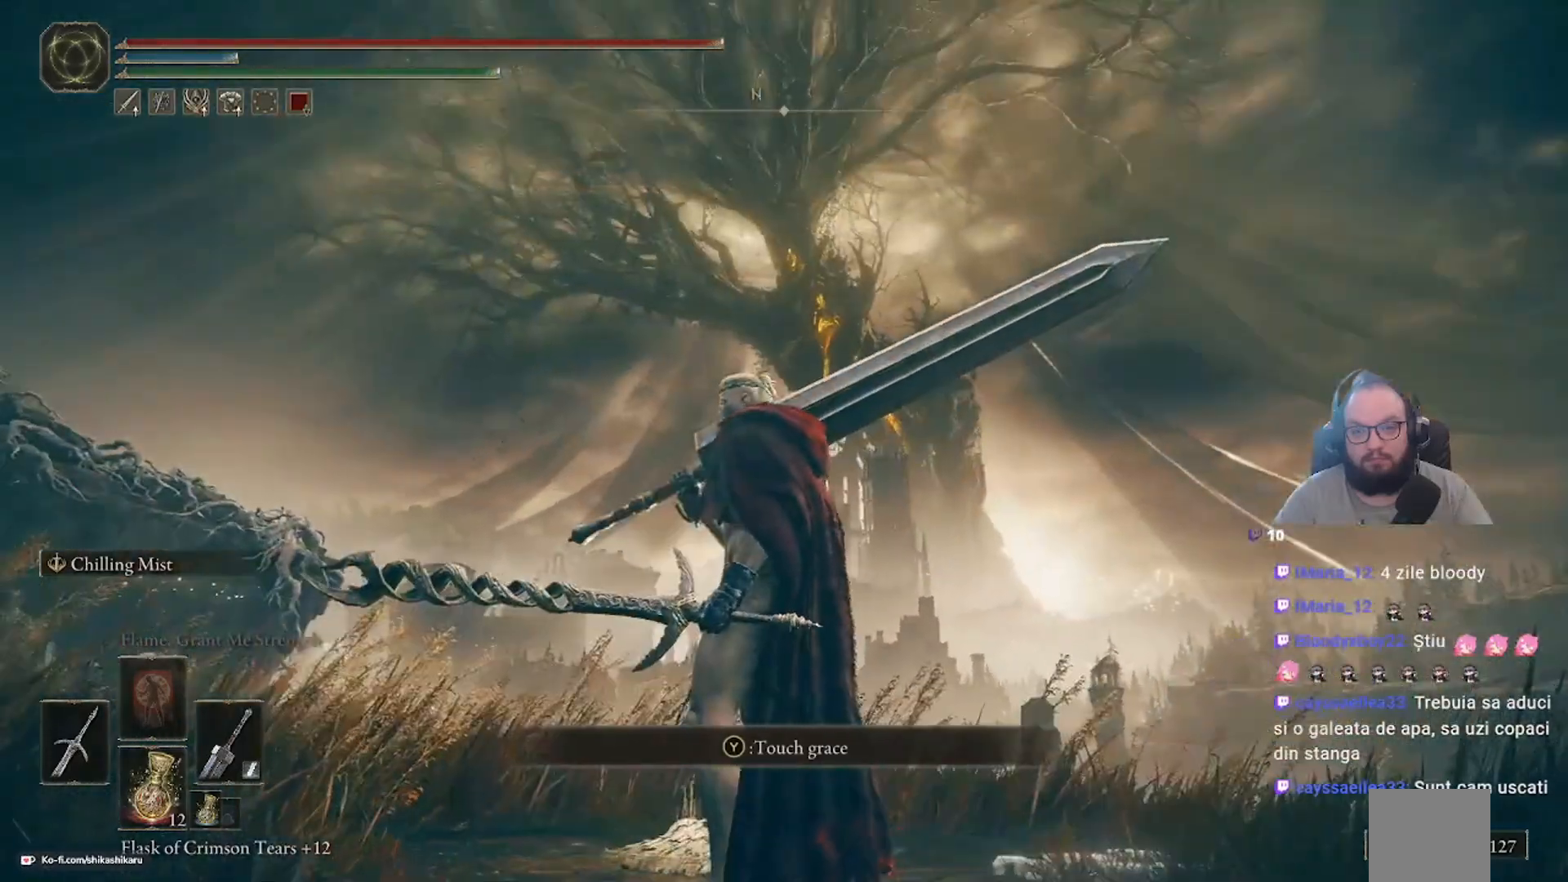
{"buttons": [], "left_stick": "center", "right_stick": "up-right", "events": [[67, "left_stick", "up-left"], [183, "right_stick", "up-right"], [333, "left_stick", "center"]]}
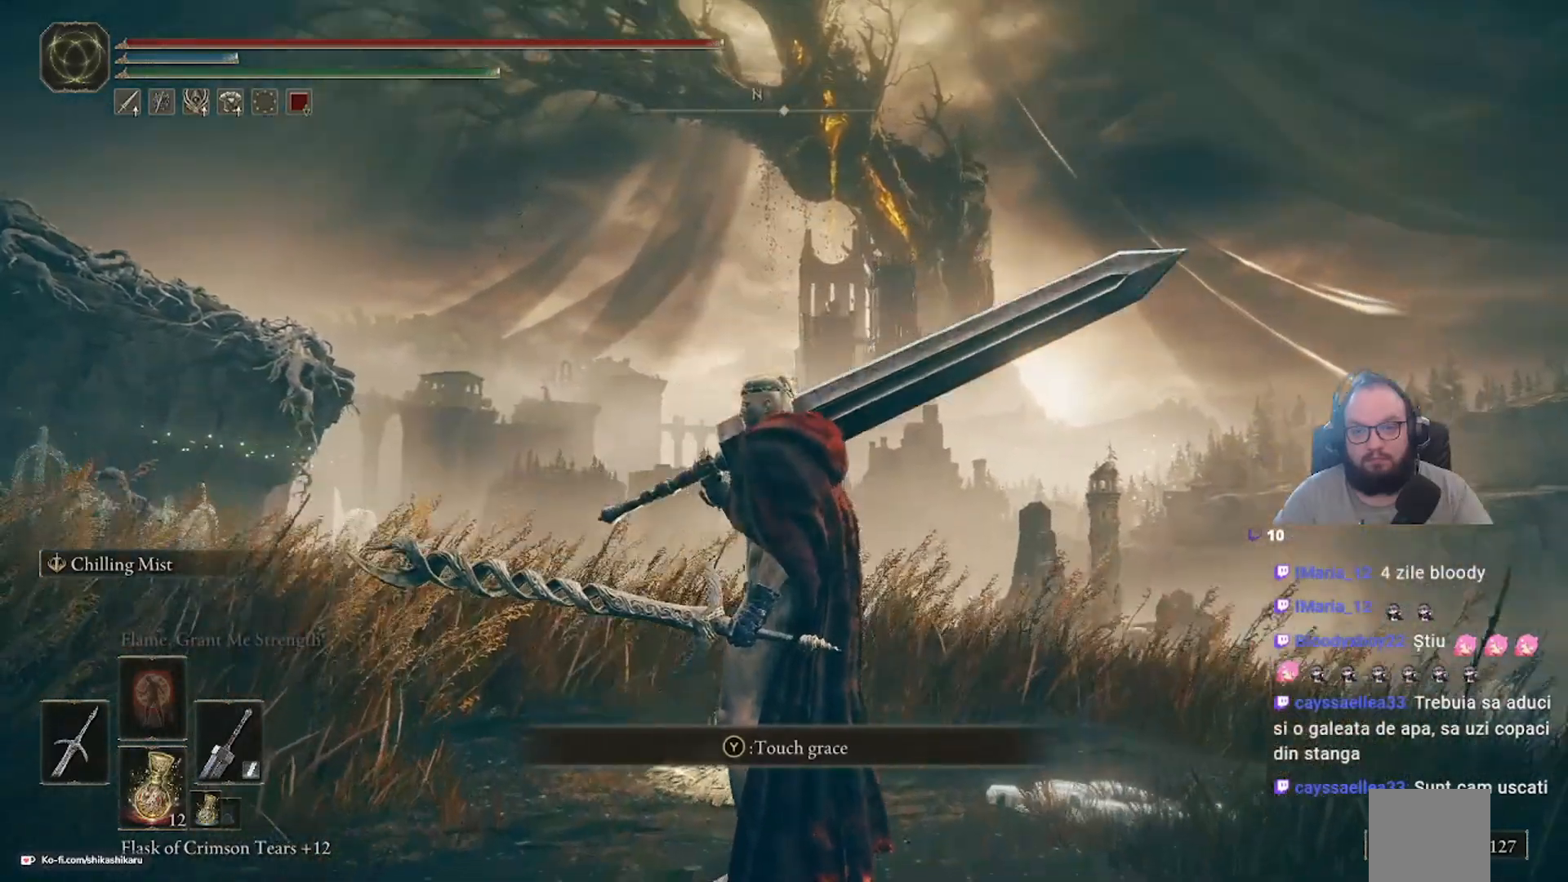
{"buttons": [], "left_stick": "center", "right_stick": "down", "events": [[117, "right_stick", "center"], [367, "right_stick", "down"]]}
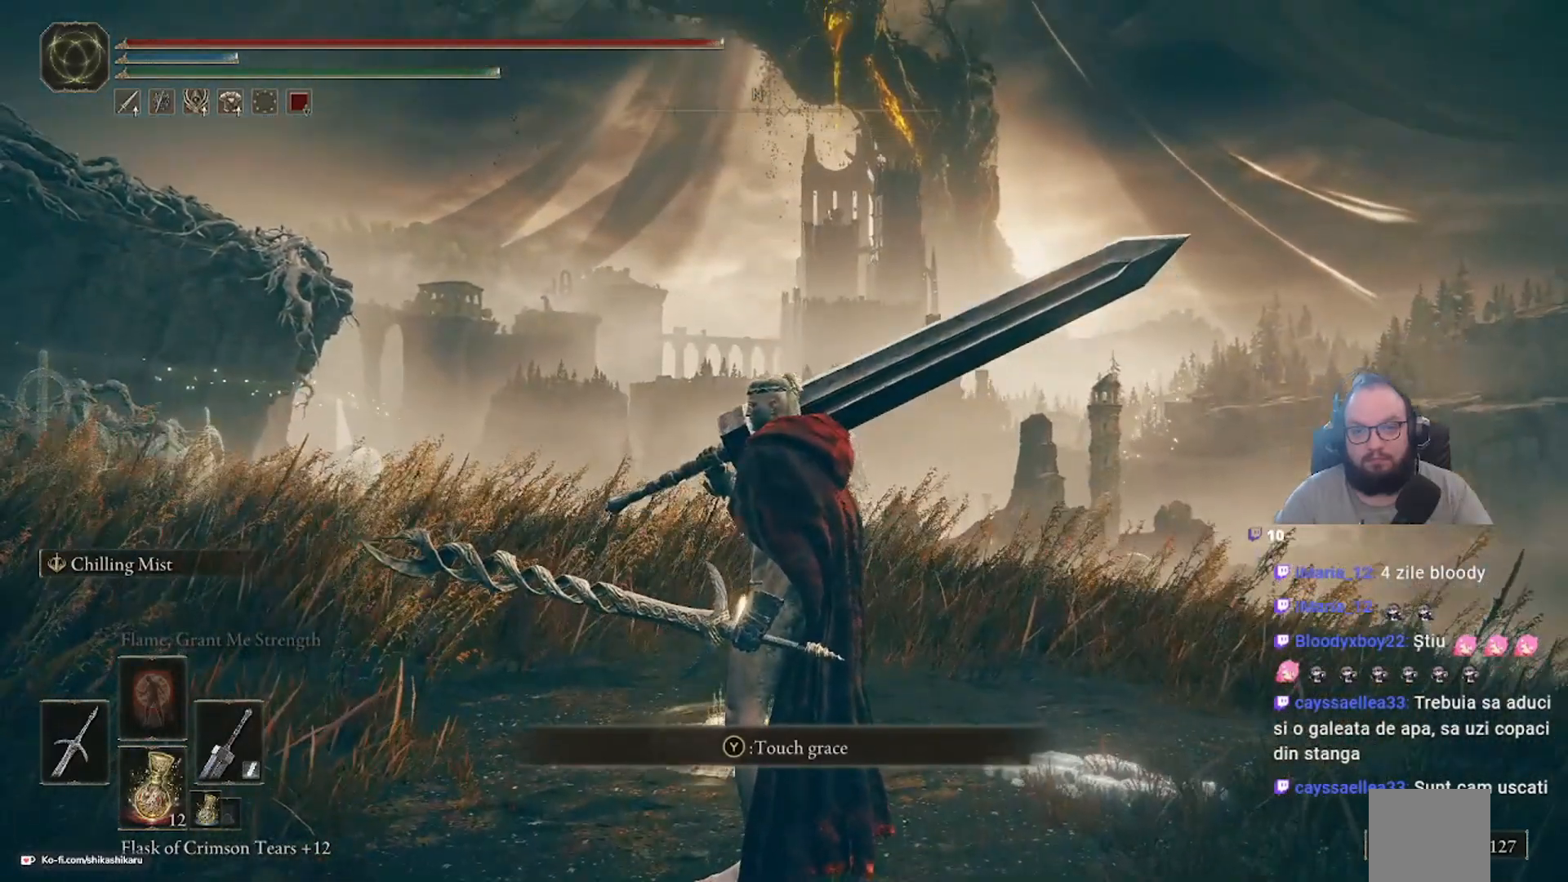
{"buttons": [], "left_stick": "center", "right_stick": "up", "events": [[117, "right_stick", "center"], [350, "right_stick", "up"]]}
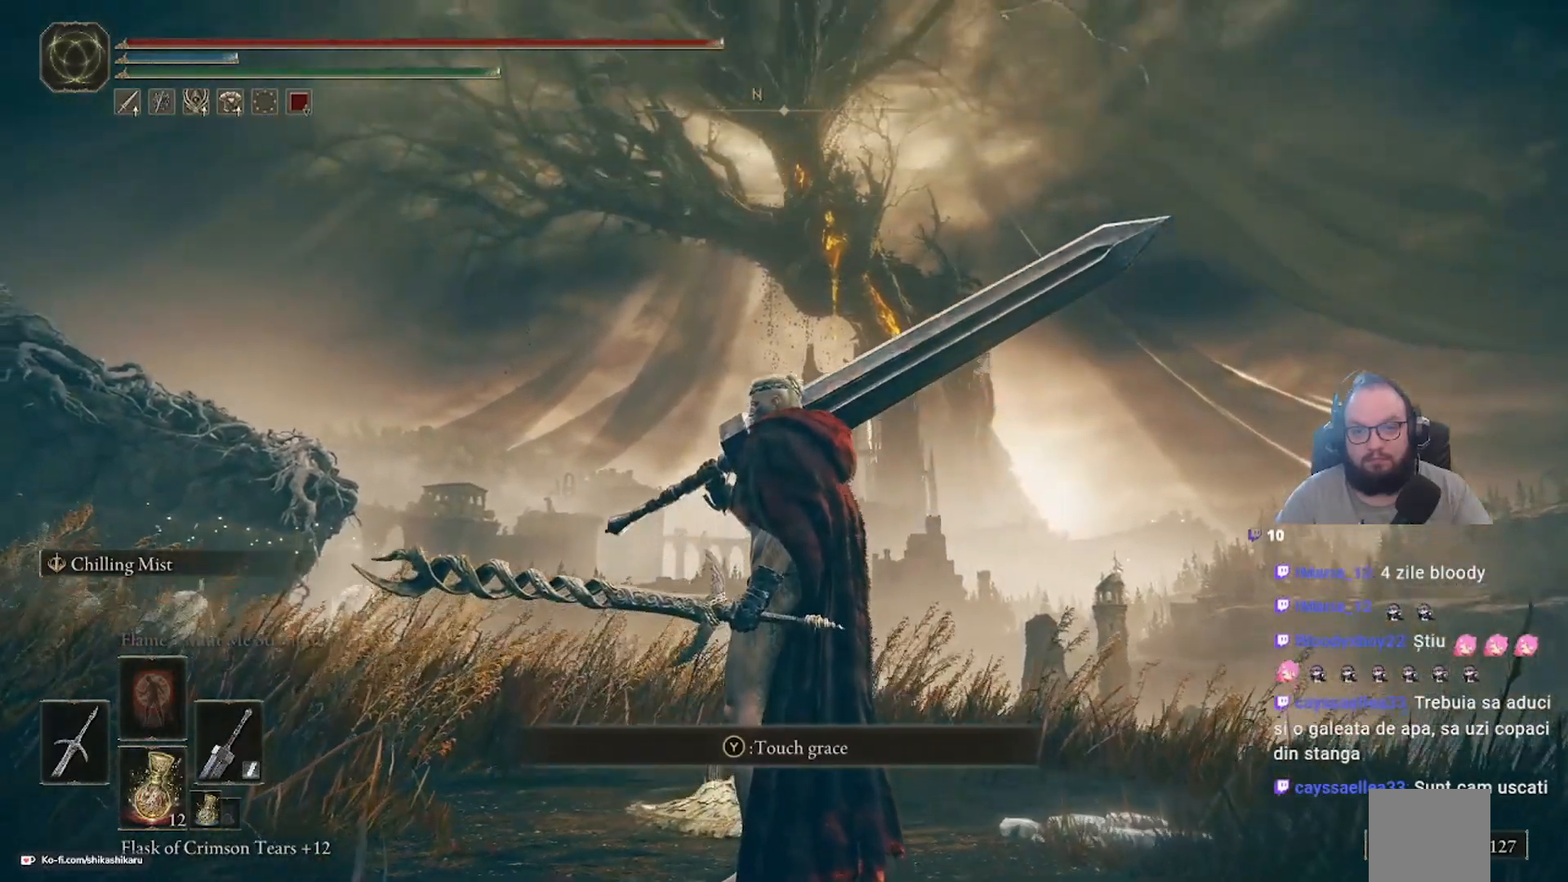
{"buttons": [], "left_stick": "center", "right_stick": "up", "events": []}
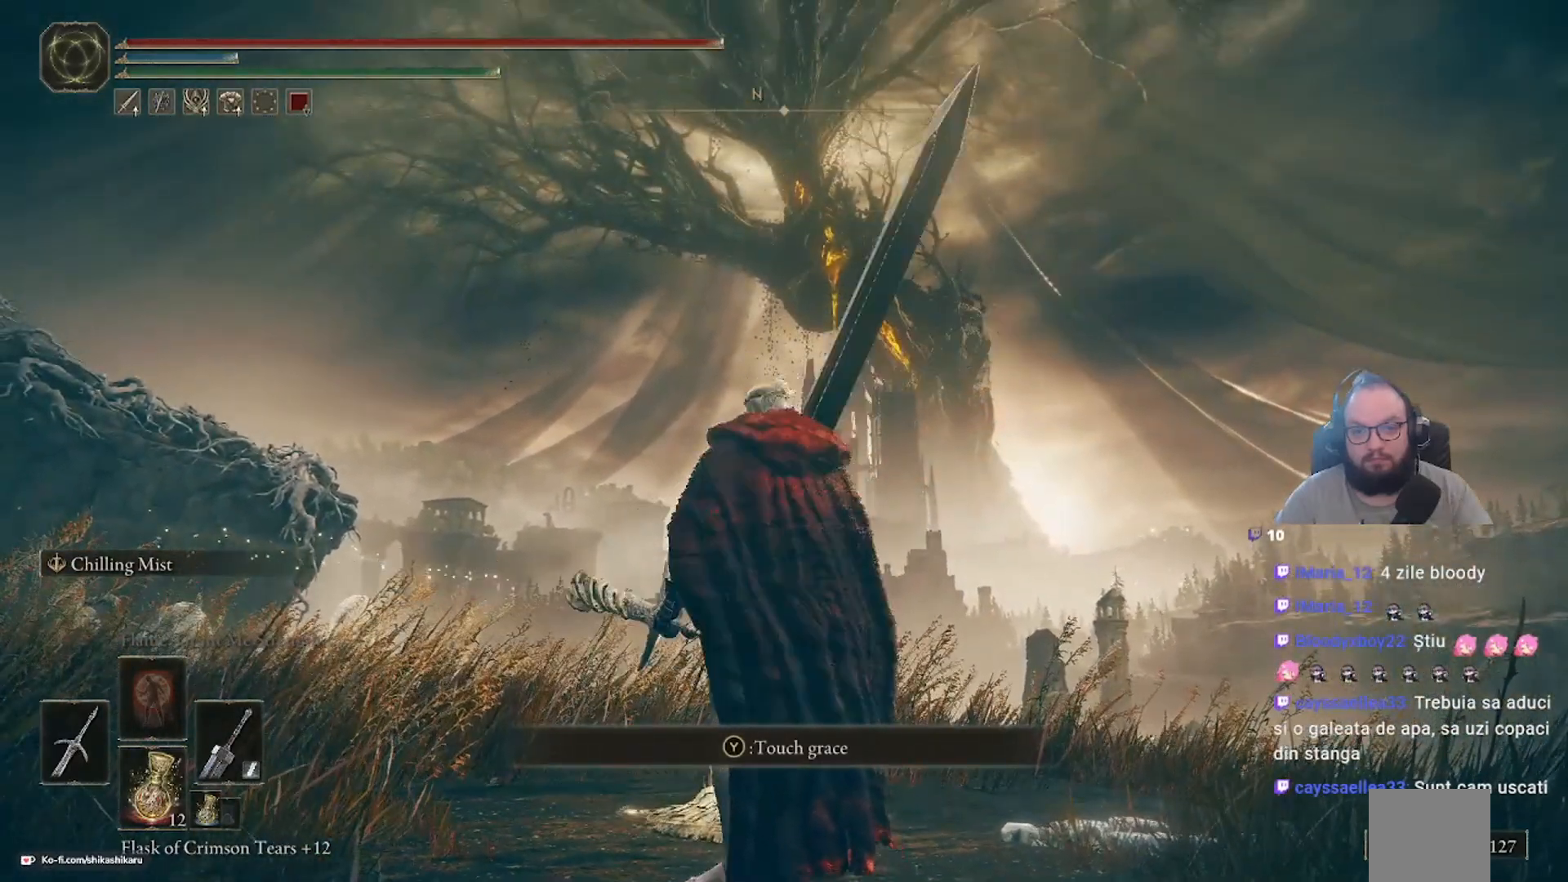
{"buttons": [], "left_stick": "center", "right_stick": "center", "events": [[467, "right_stick", "center"]]}
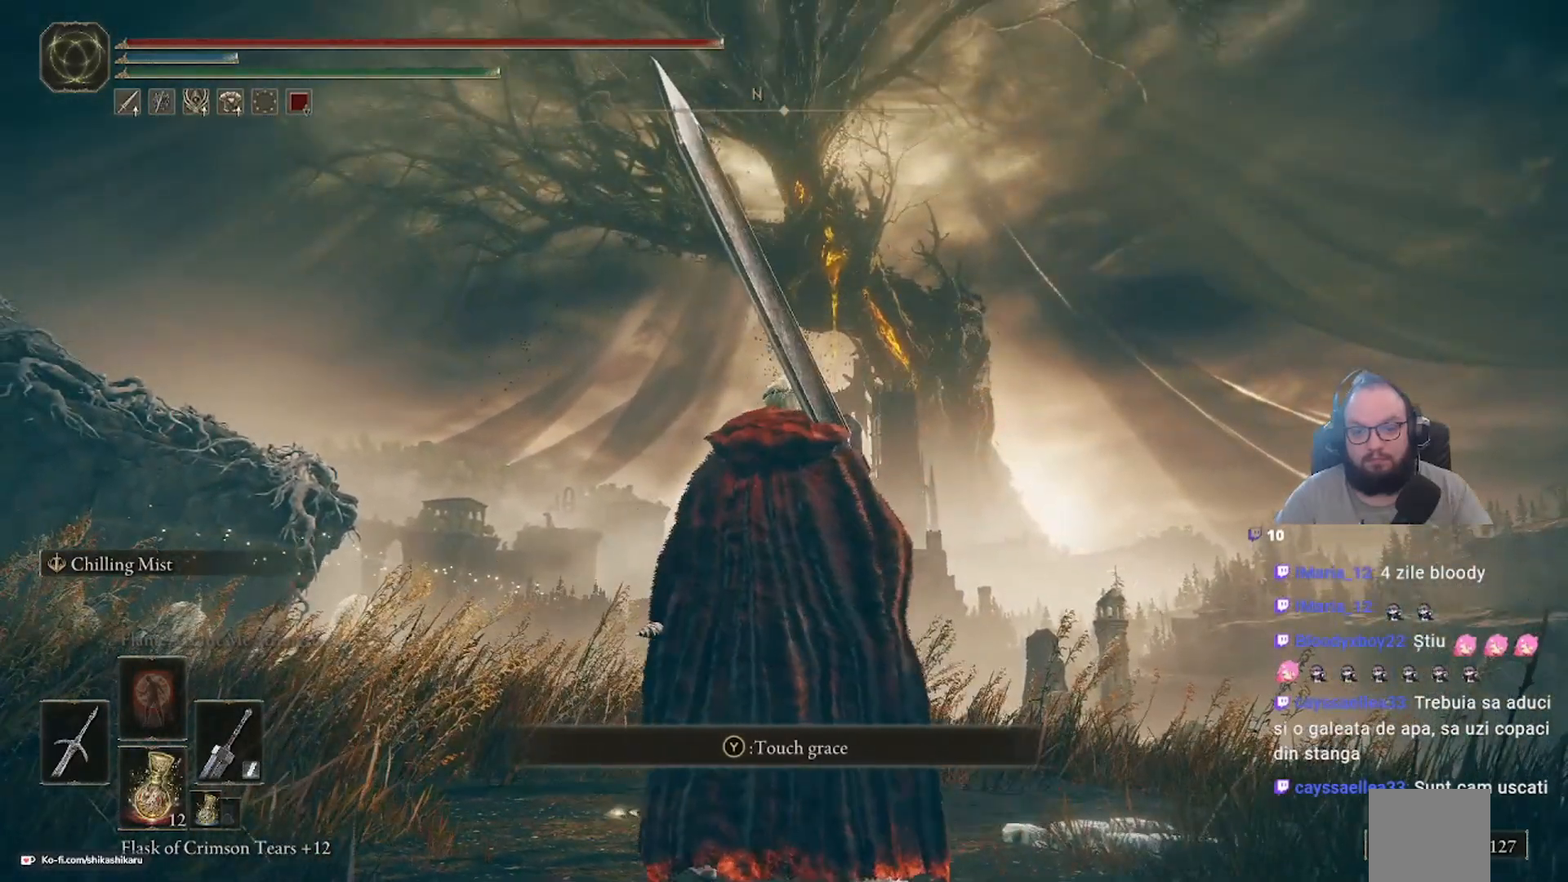
{"buttons": [], "left_stick": "center", "right_stick": "center", "events": [[100, "left_stick", "up"], [267, "left_stick", "center"]]}
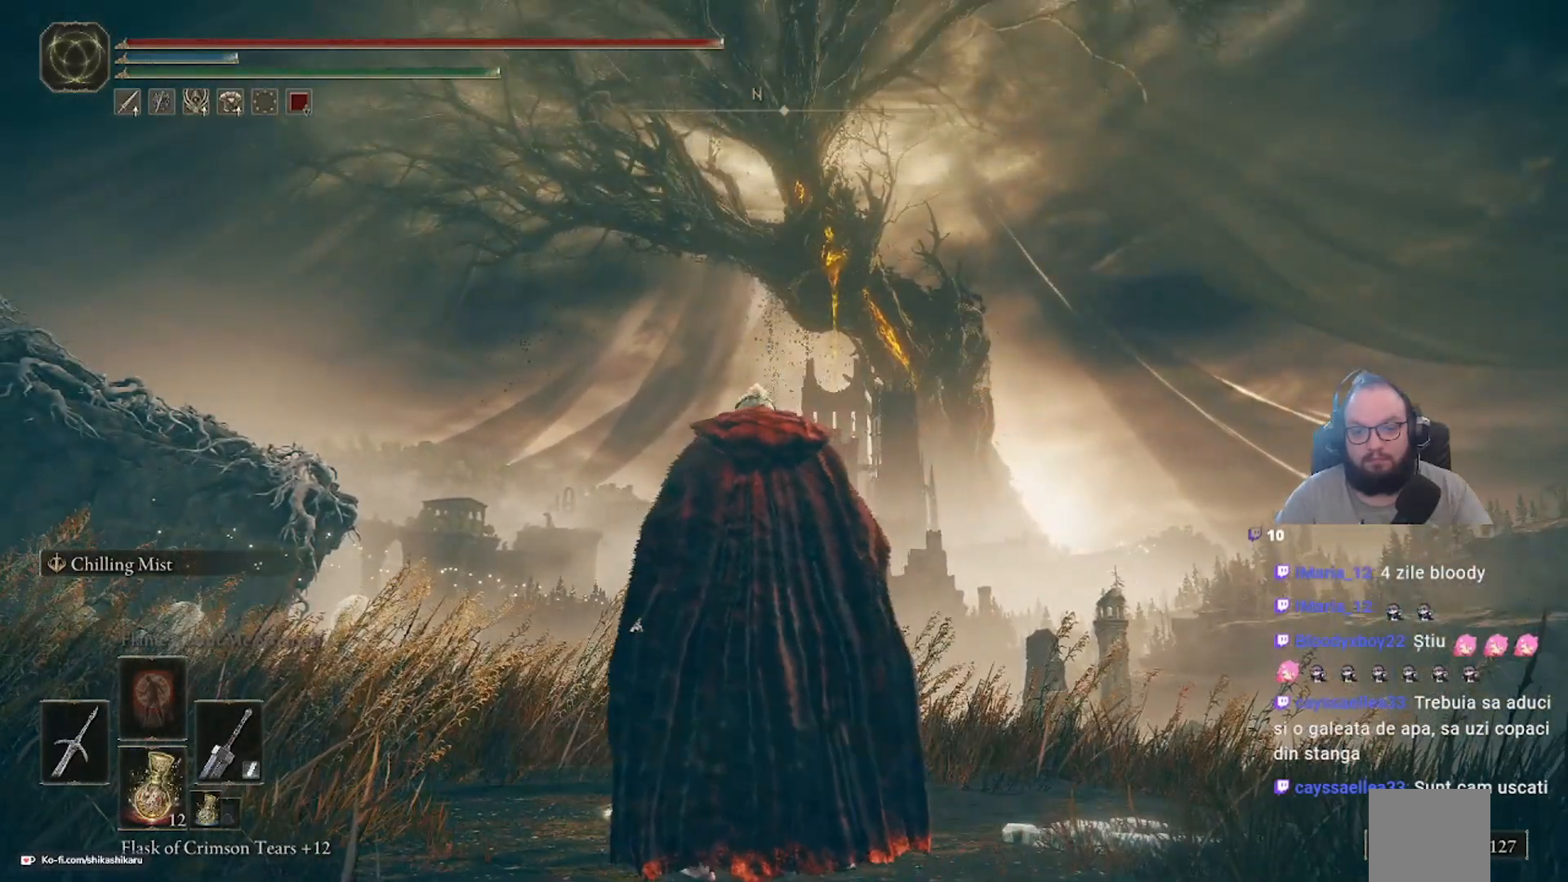
{"buttons": [], "left_stick": "center", "right_stick": "center", "events": [[100, "Y", "down"], [267, "Y", "up"]]}
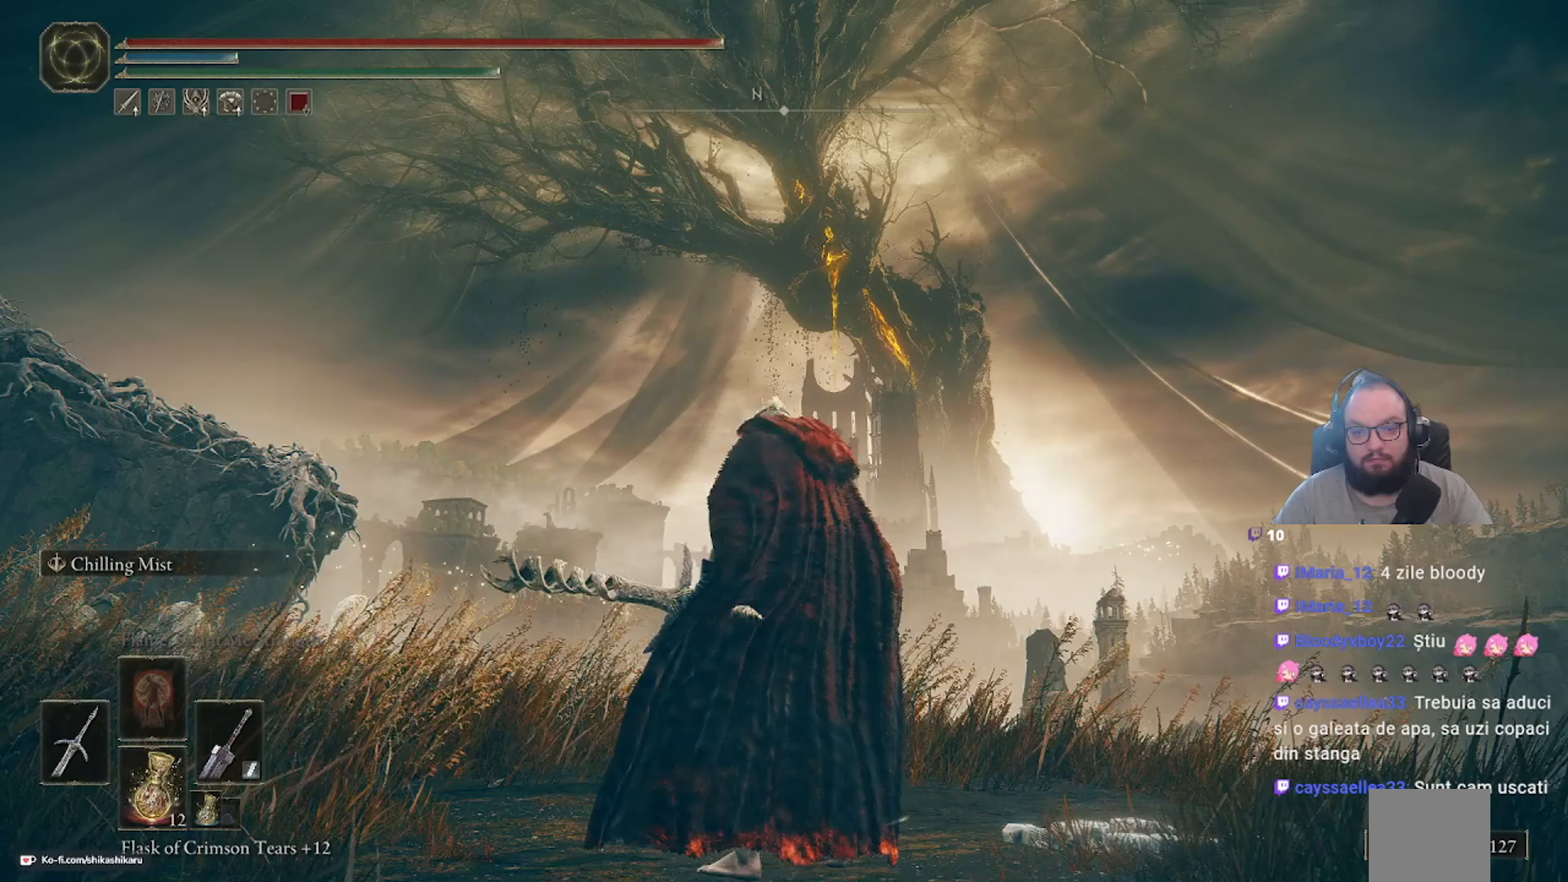
{"buttons": [], "left_stick": "center", "right_stick": "center", "events": []}
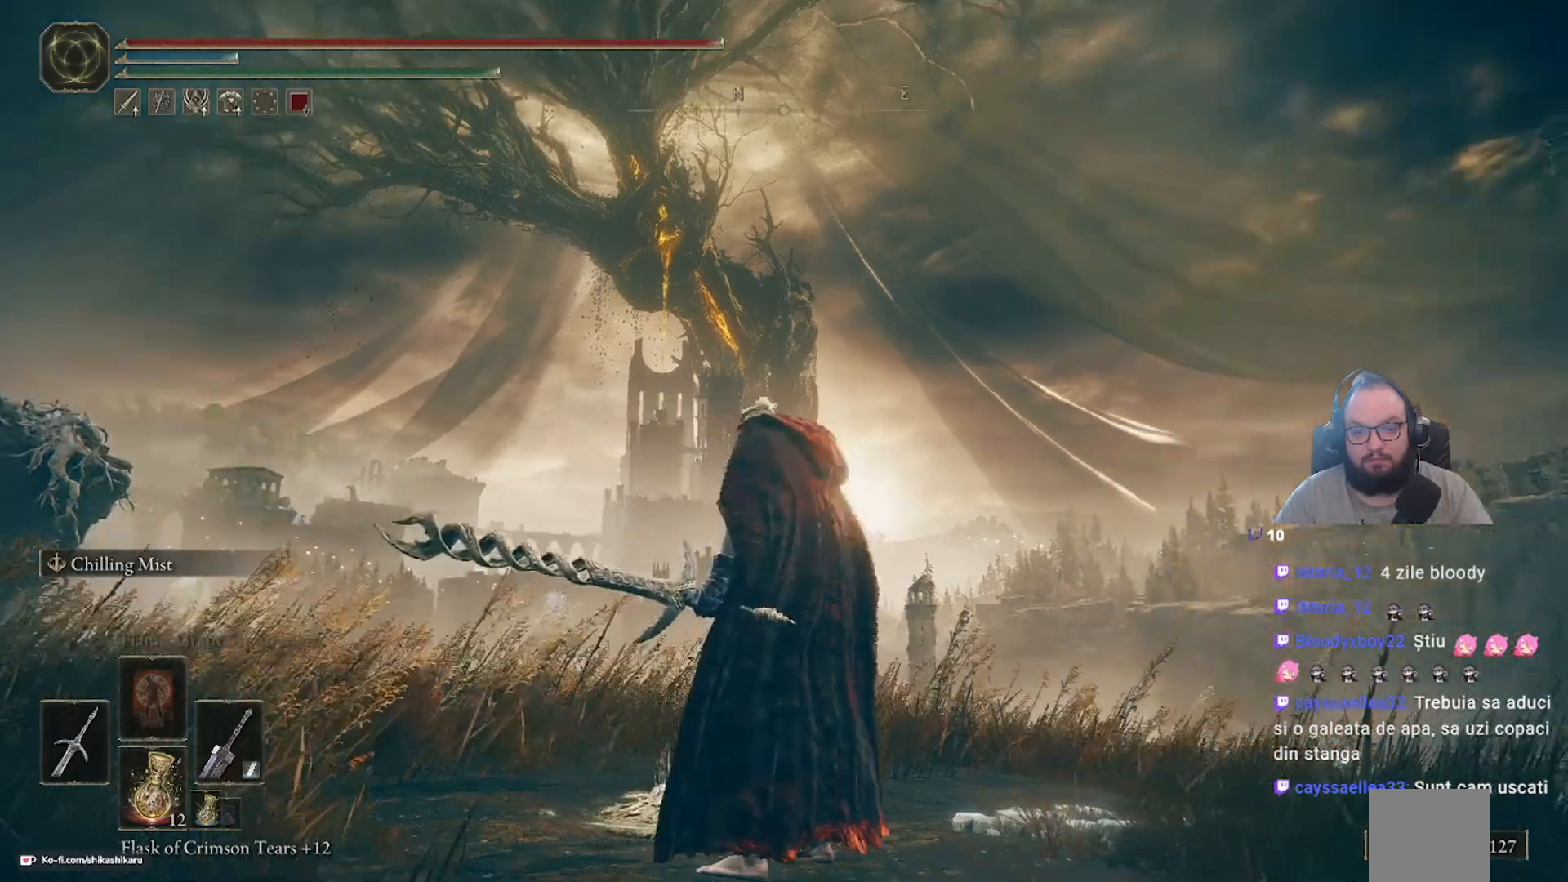
{"buttons": [], "left_stick": "center", "right_stick": "right", "events": [[217, "right_stick", "right"]]}
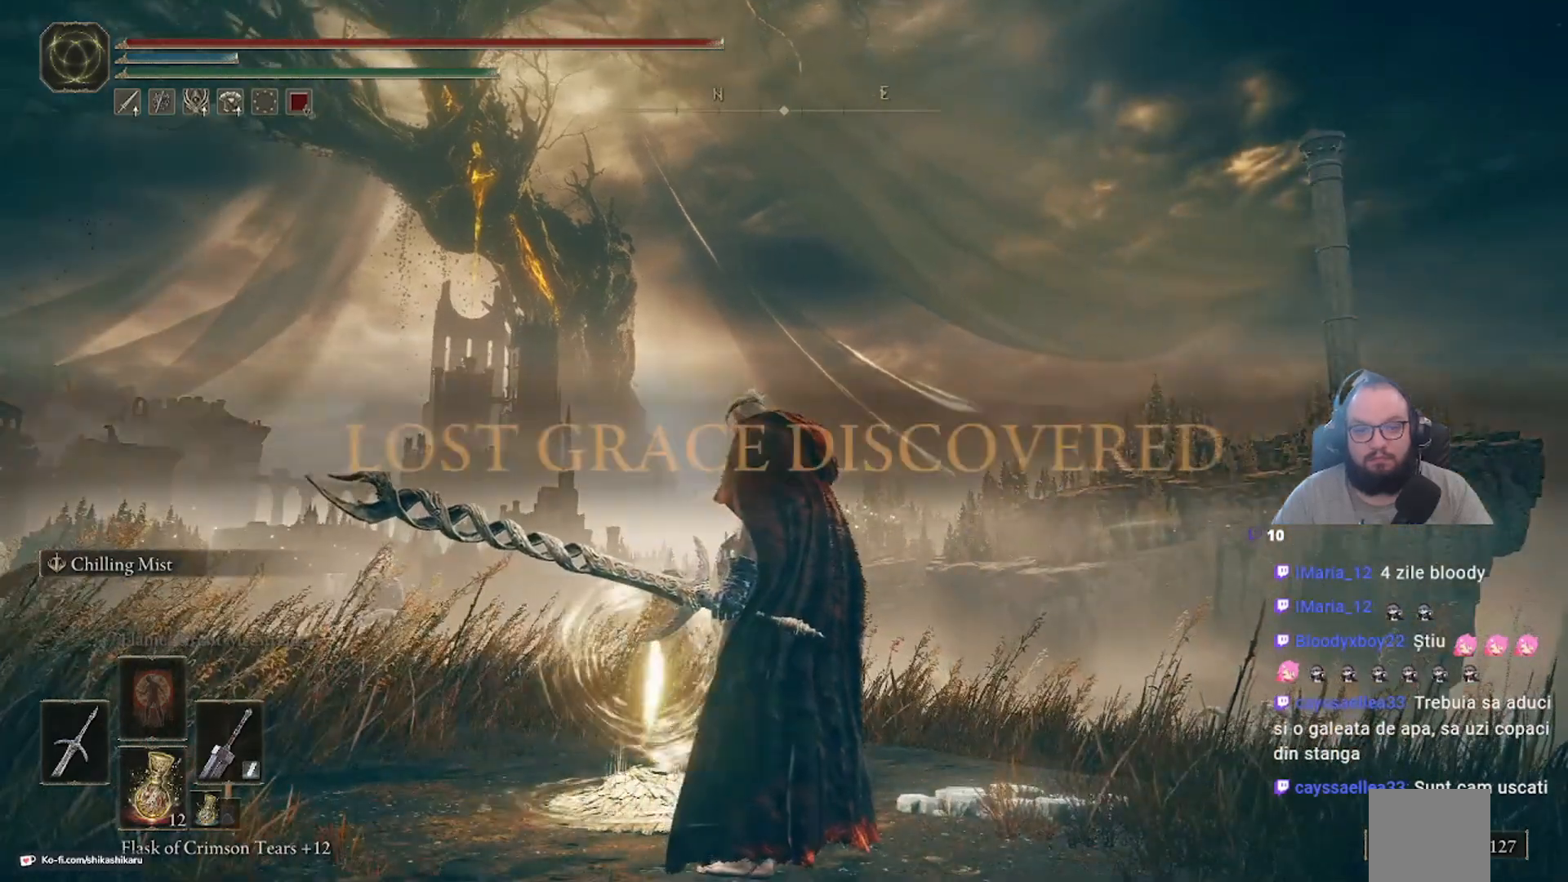
{"buttons": [], "left_stick": "center", "right_stick": "center", "events": [[250, "right_stick", "center"]]}